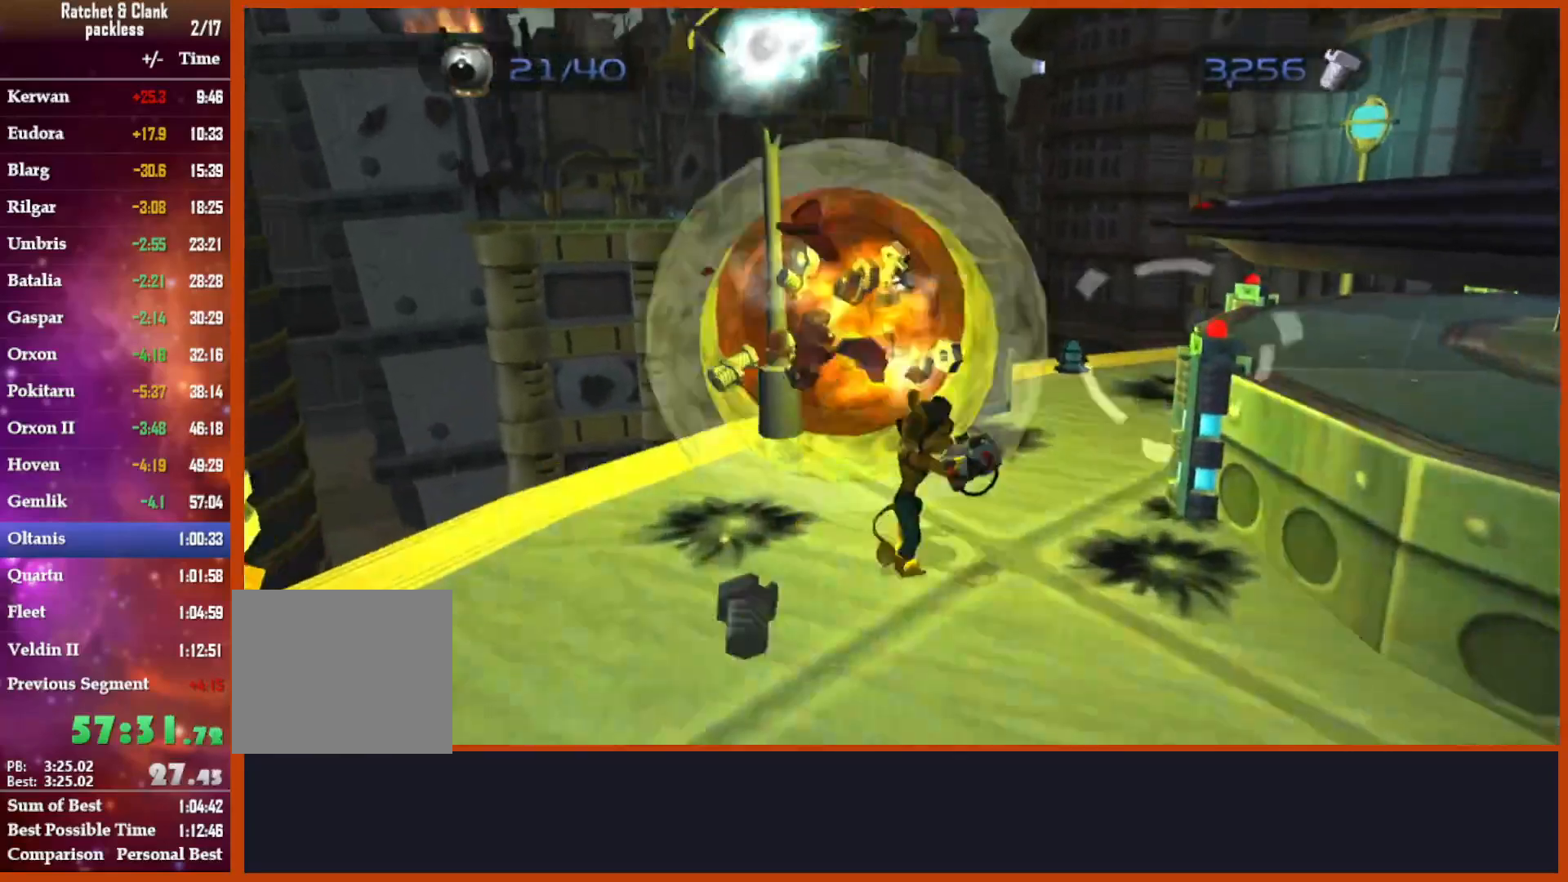
Gameplay with a controller (PlayStation layout); each line is a JSON object with the inputs held at the frame after it. "events" lists button and stick changes between this image and that frame as [ms after this image, input, new state], when the widget could be followed in between.
{"buttons": [], "left_stick": "up-right", "right_stick": "down-left", "events": [[17, "left_stick", "down-left"], [117, "left_stick", "up"], [483, "left_stick", "up-right"]]}
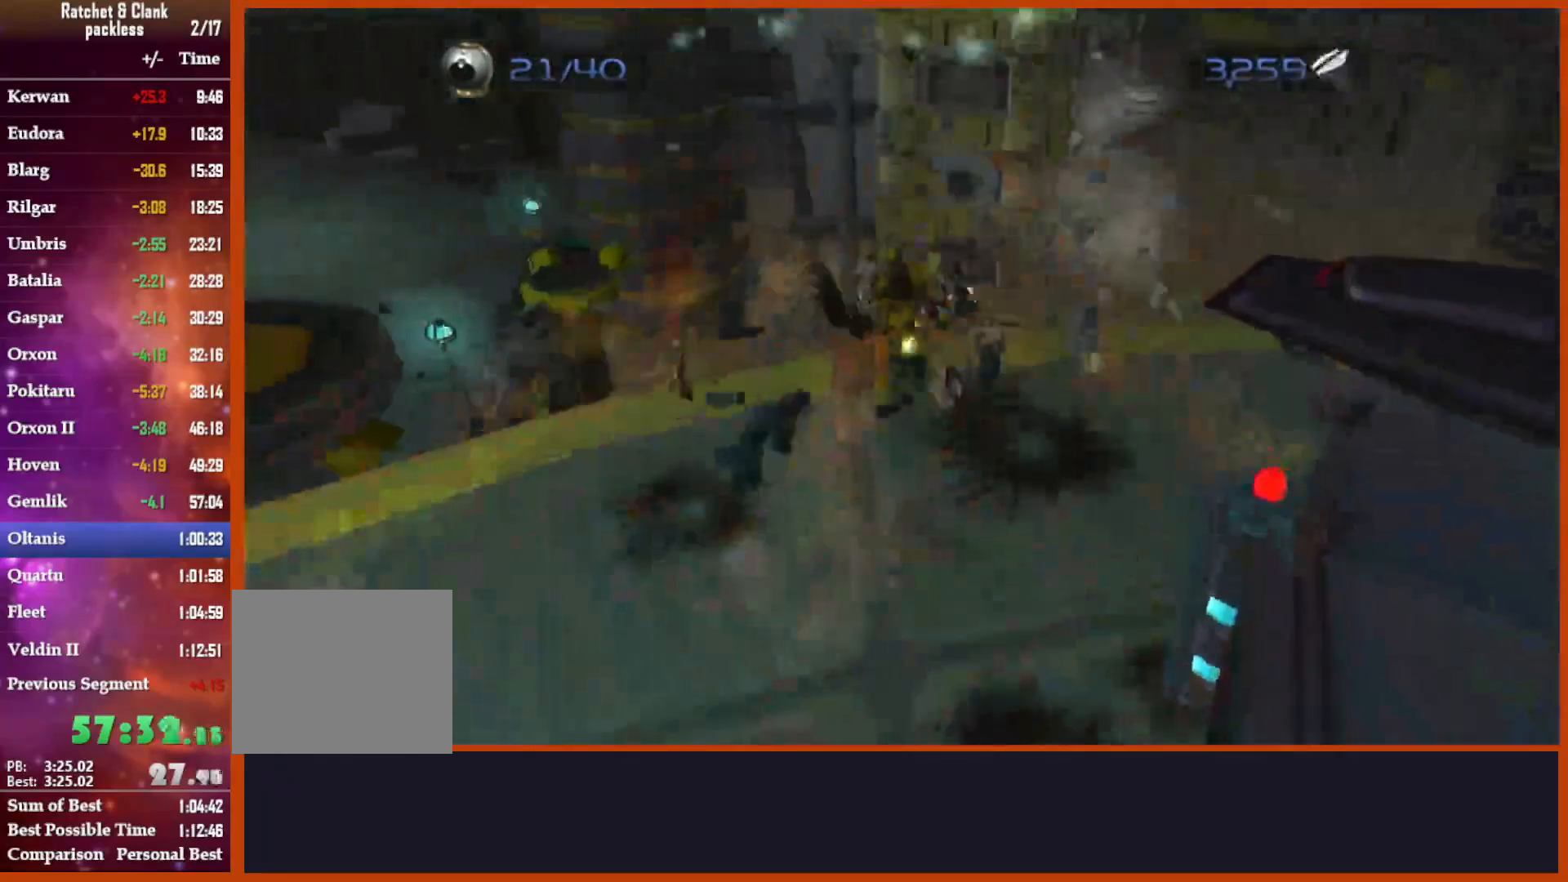
{"buttons": ["CROSS"], "left_stick": "down-left", "right_stick": "down-left", "events": [[17, "right_stick", "down"], [150, "CROSS", "down"], [267, "right_stick", "down-left"], [300, "CROSS", "up"], [350, "CROSS", "down"], [367, "left_stick", "down-right"], [417, "R2", "down"], [467, "R2", "up"], [467, "left_stick", "down-left"]]}
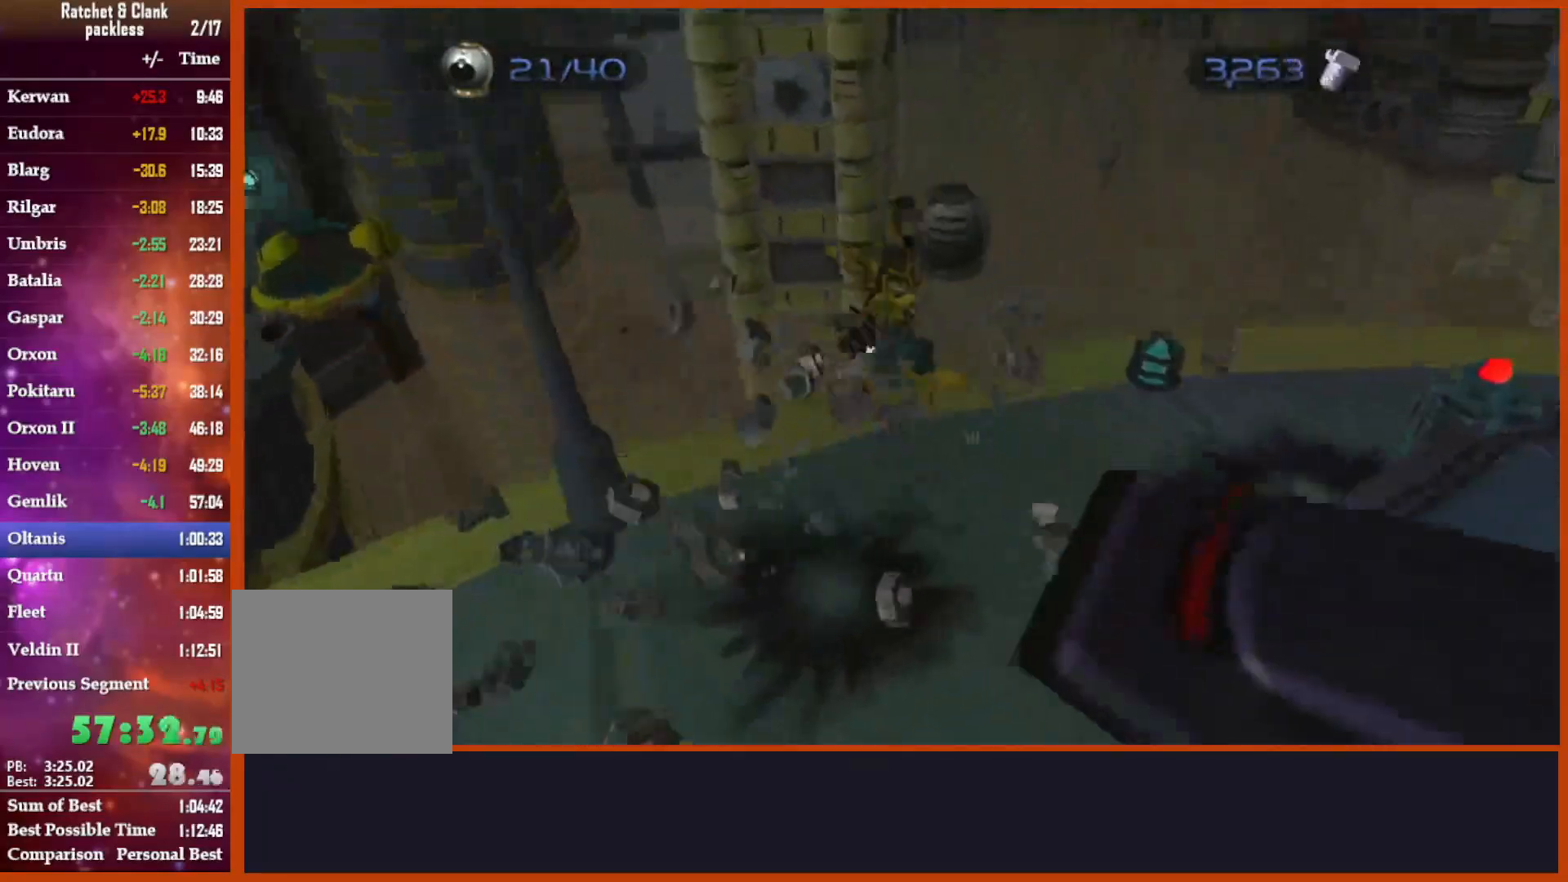
{"buttons": [], "left_stick": "left", "right_stick": "center", "events": [[17, "left_stick", "left"], [83, "right_stick", "left"], [217, "CROSS", "up"], [383, "right_stick", "center"]]}
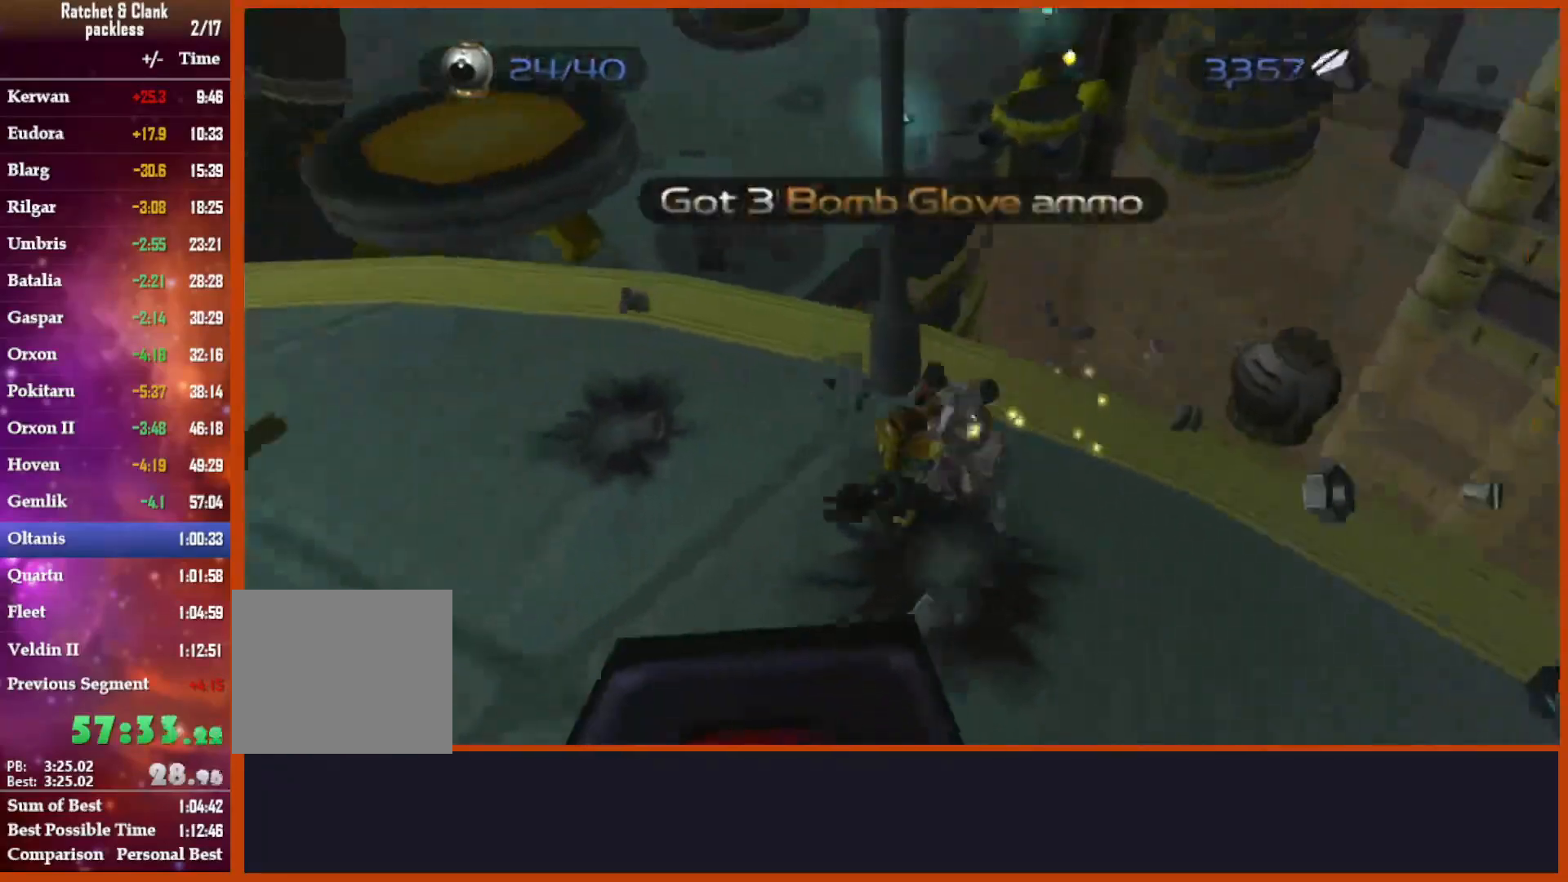
{"buttons": [], "left_stick": "up", "right_stick": "down", "events": [[33, "right_stick", "right"], [50, "left_stick", "up-left"], [233, "right_stick", "down"], [417, "left_stick", "up"]]}
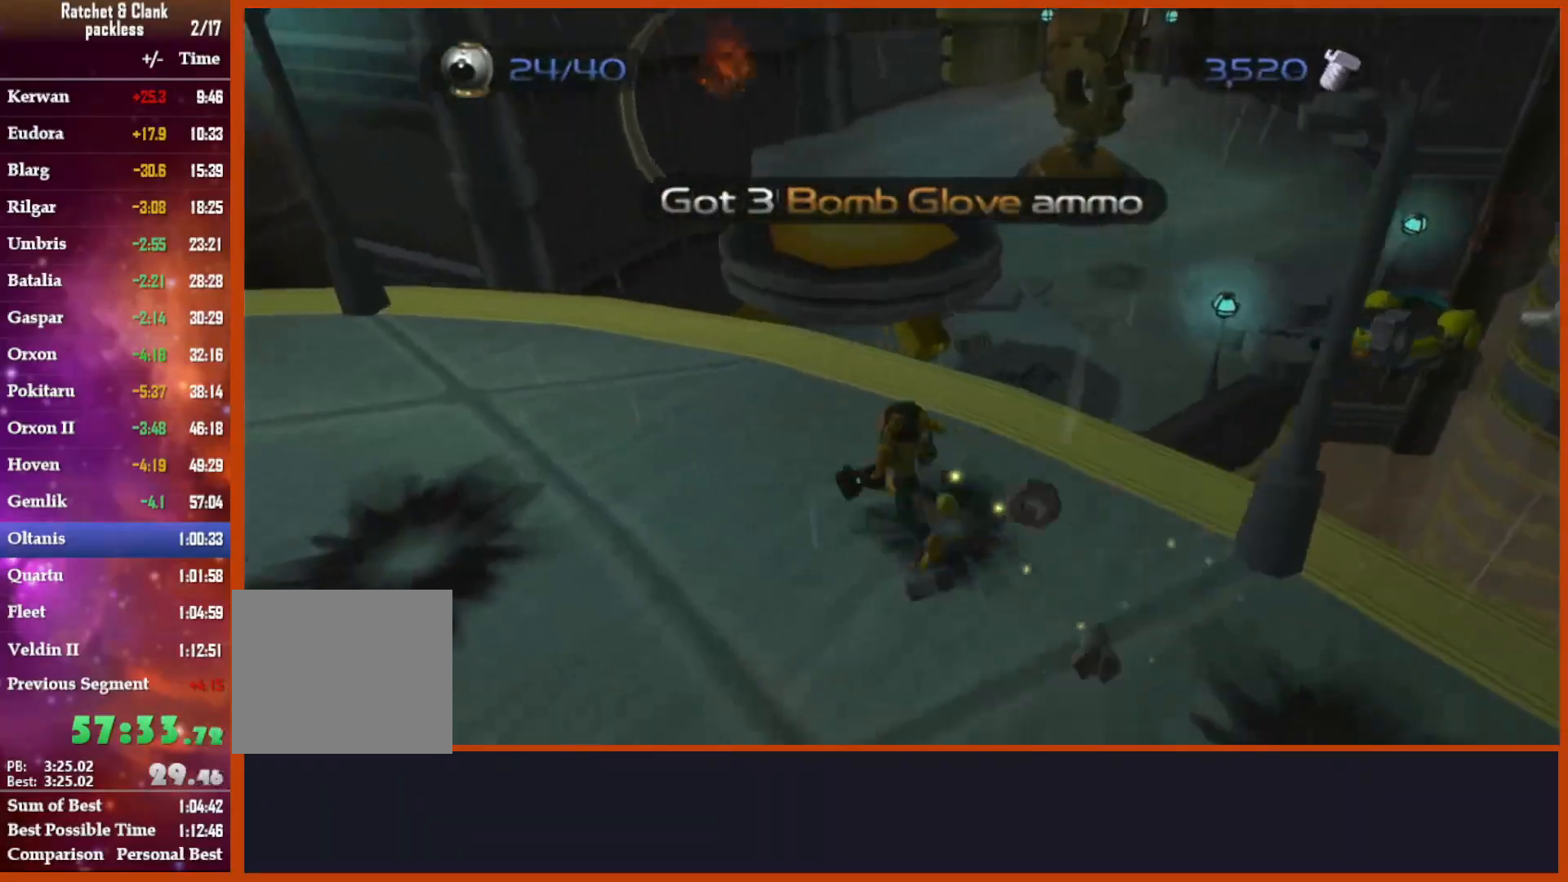
{"buttons": [], "left_stick": "up", "right_stick": "center", "events": [[183, "CROSS", "down"], [217, "right_stick", "down-right"], [267, "CROSS", "up"], [467, "right_stick", "center"]]}
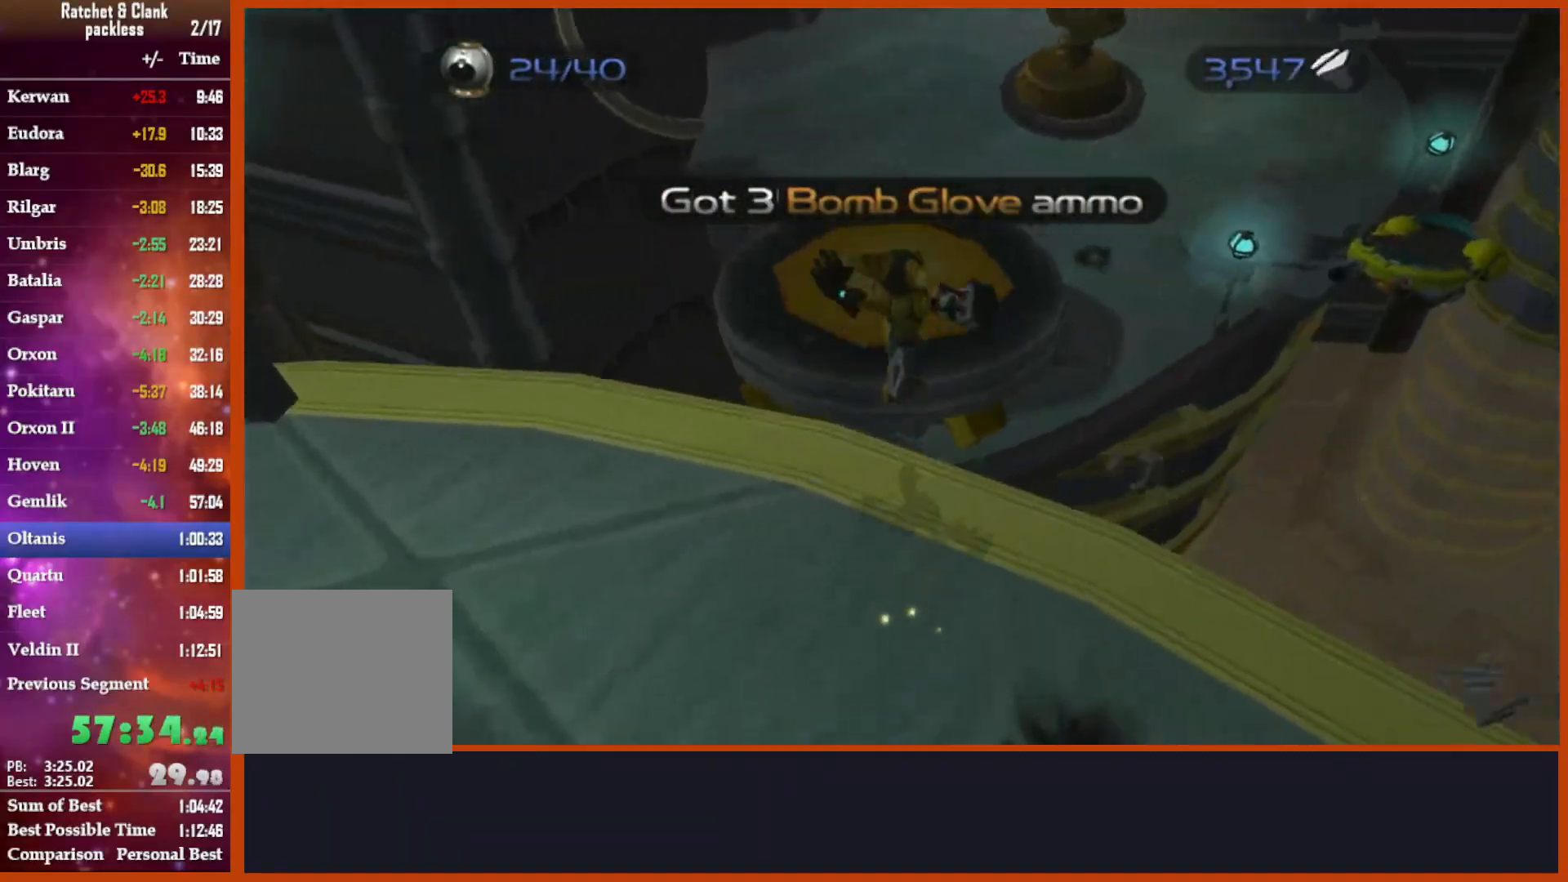
{"buttons": [], "left_stick": "center", "right_stick": "down", "events": [[117, "left_stick", "center"], [183, "right_stick", "down"]]}
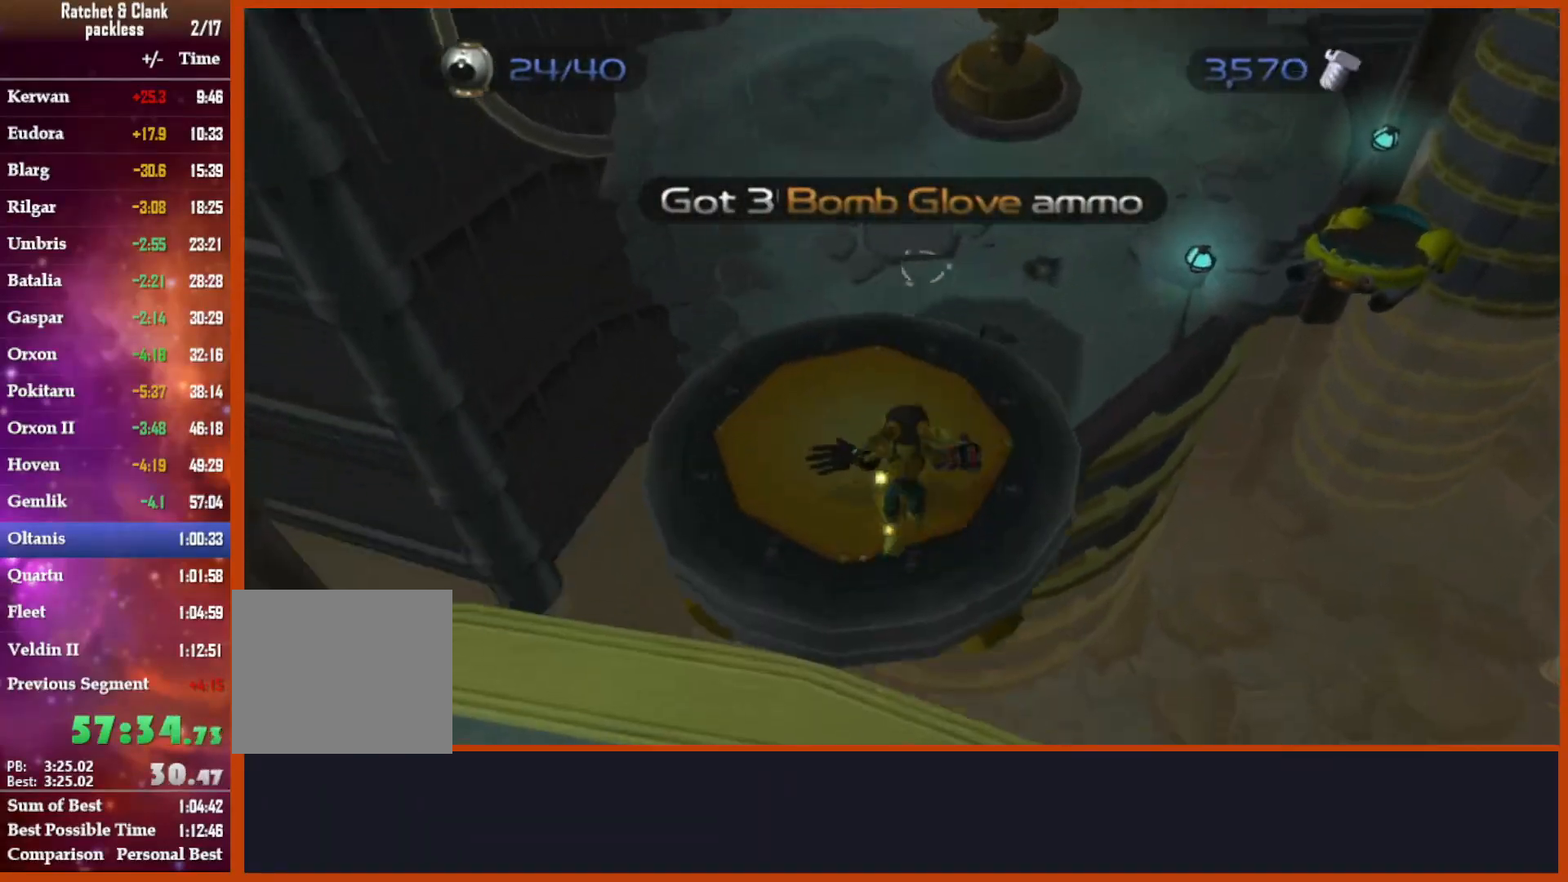
{"buttons": [], "left_stick": "up", "right_stick": "down", "events": [[133, "left_stick", "up"]]}
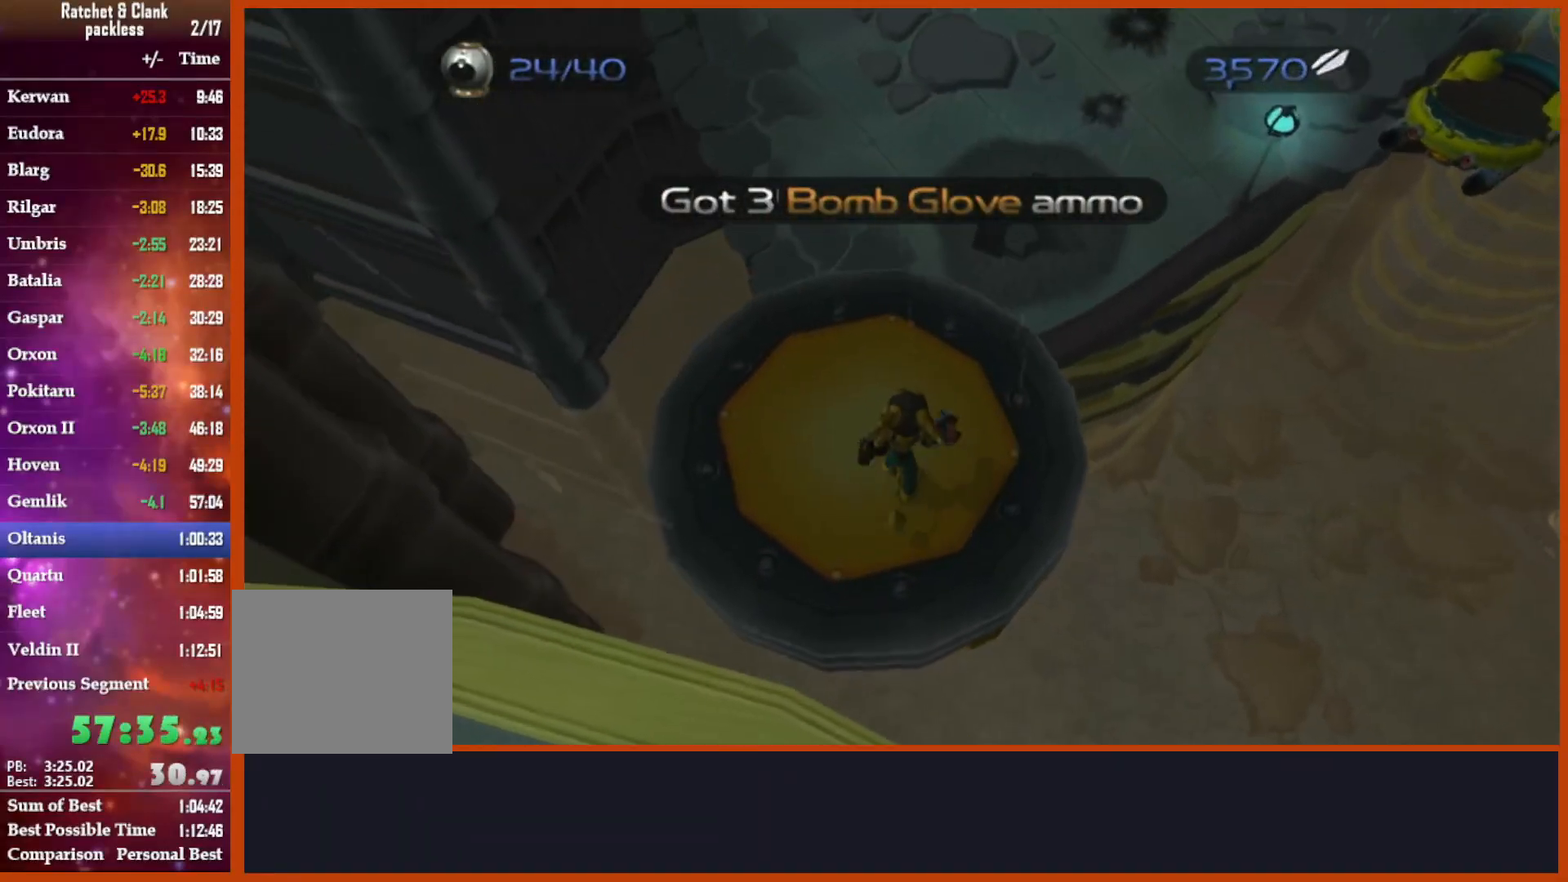
{"buttons": ["CROSS", "R1", "R2"], "left_stick": "right", "right_stick": "center", "events": [[167, "right_stick", "center"], [333, "CROSS", "down"], [383, "R1", "down"], [433, "left_stick", "right"], [467, "R2", "down"]]}
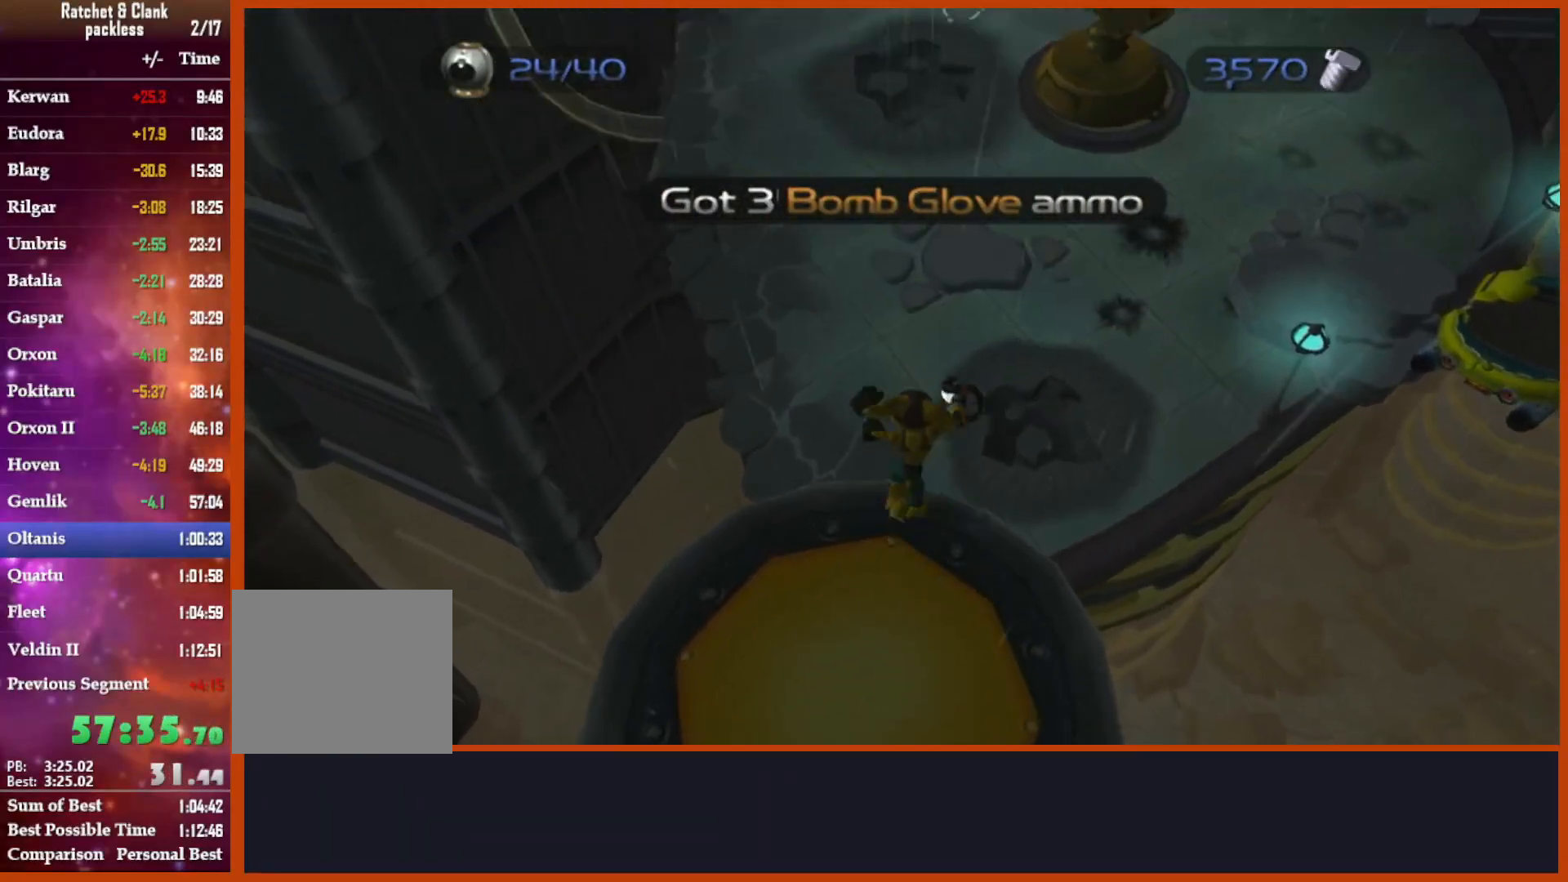
{"buttons": [], "left_stick": "up", "right_stick": "center", "events": [[17, "R2", "up"], [83, "left_stick", "up"], [133, "CROSS", "up"], [133, "R1", "up"]]}
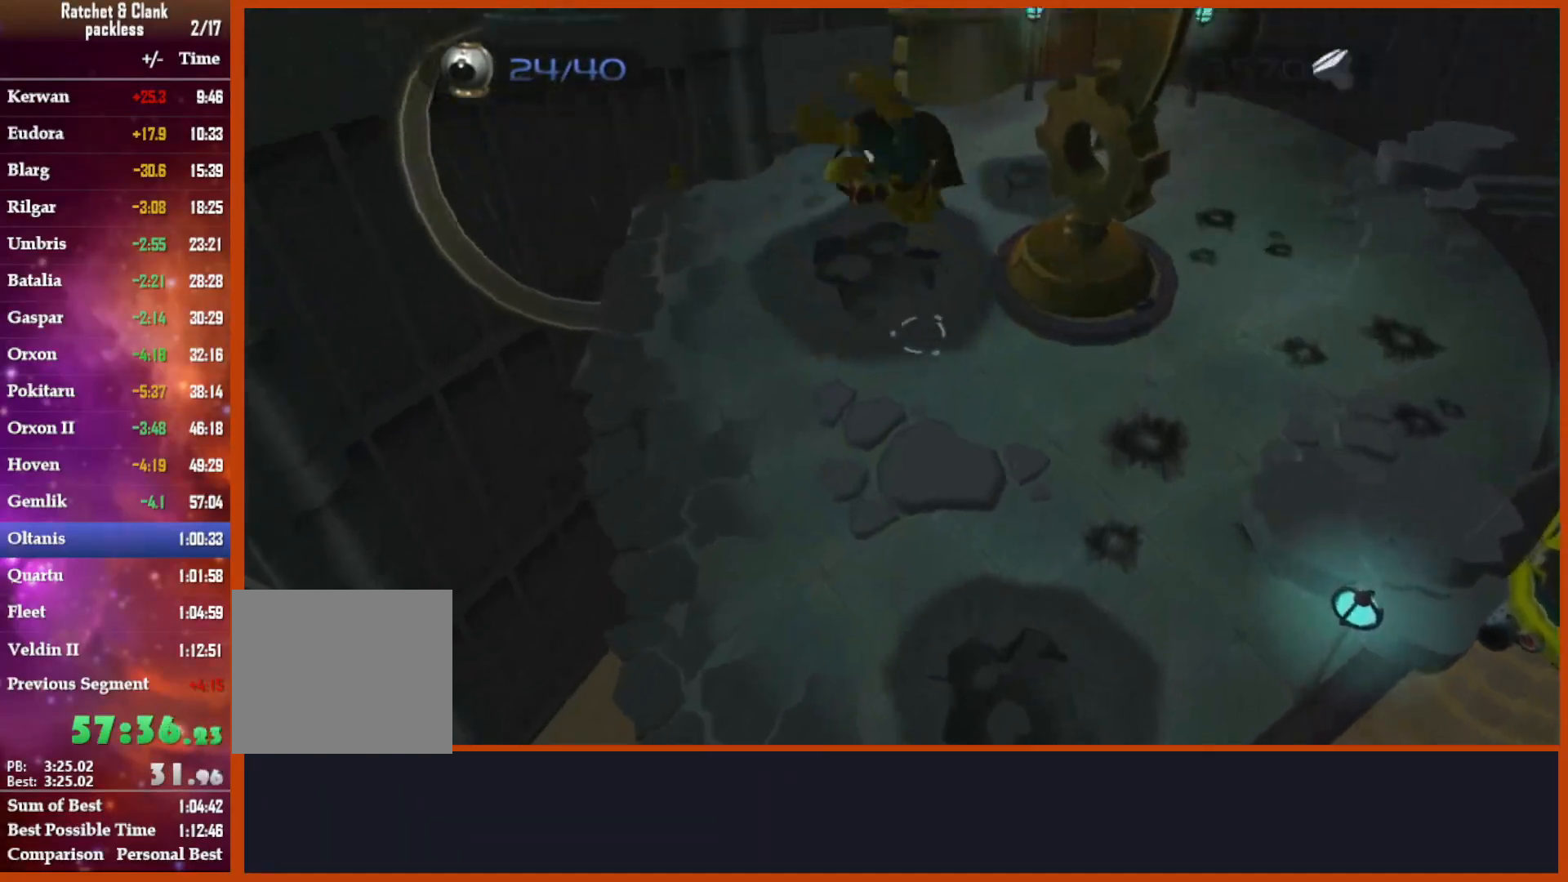
{"buttons": [], "left_stick": "up", "right_stick": "down-left", "events": [[467, "right_stick", "down-left"]]}
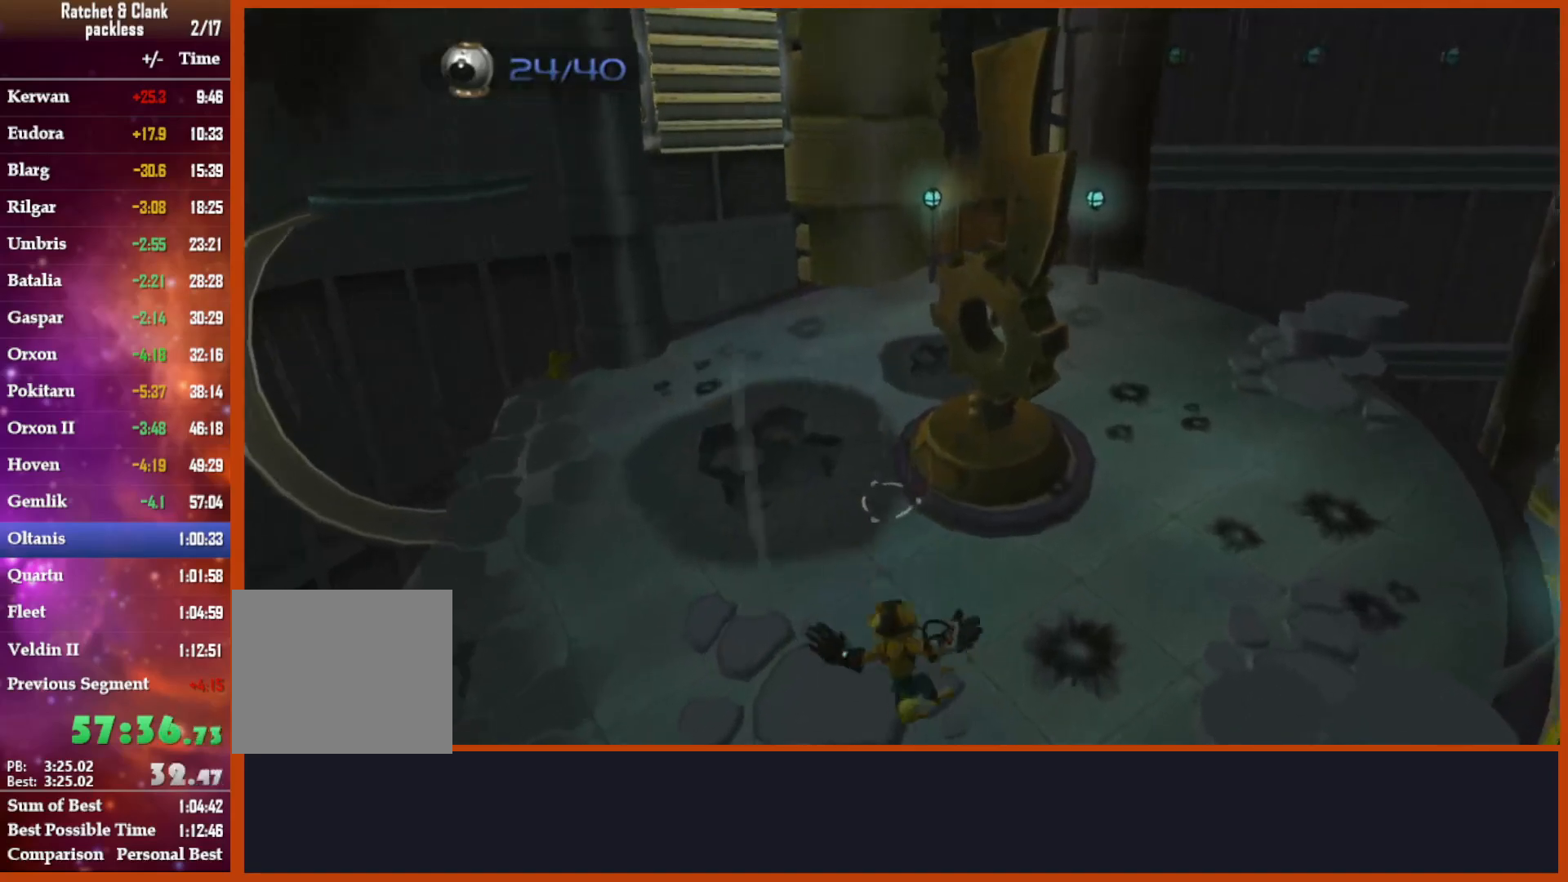
{"buttons": [], "left_stick": "up", "right_stick": "center", "events": [[150, "right_stick", "left"], [300, "right_stick", "center"], [400, "right_stick", "left"], [467, "right_stick", "center"]]}
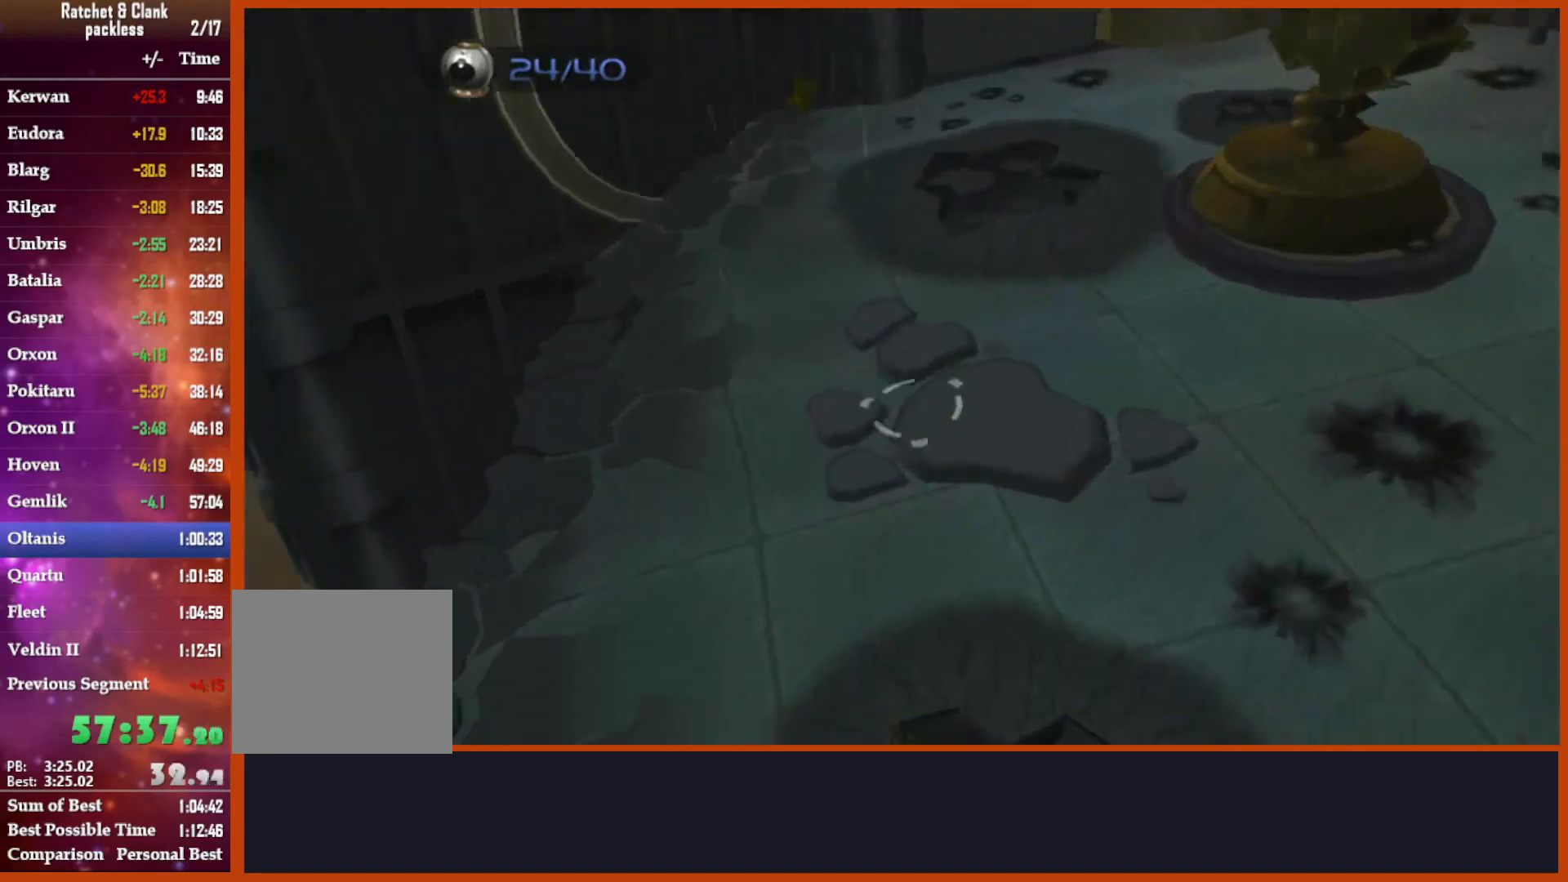
{"buttons": [], "left_stick": "up", "right_stick": "left", "events": [[233, "right_stick", "left"]]}
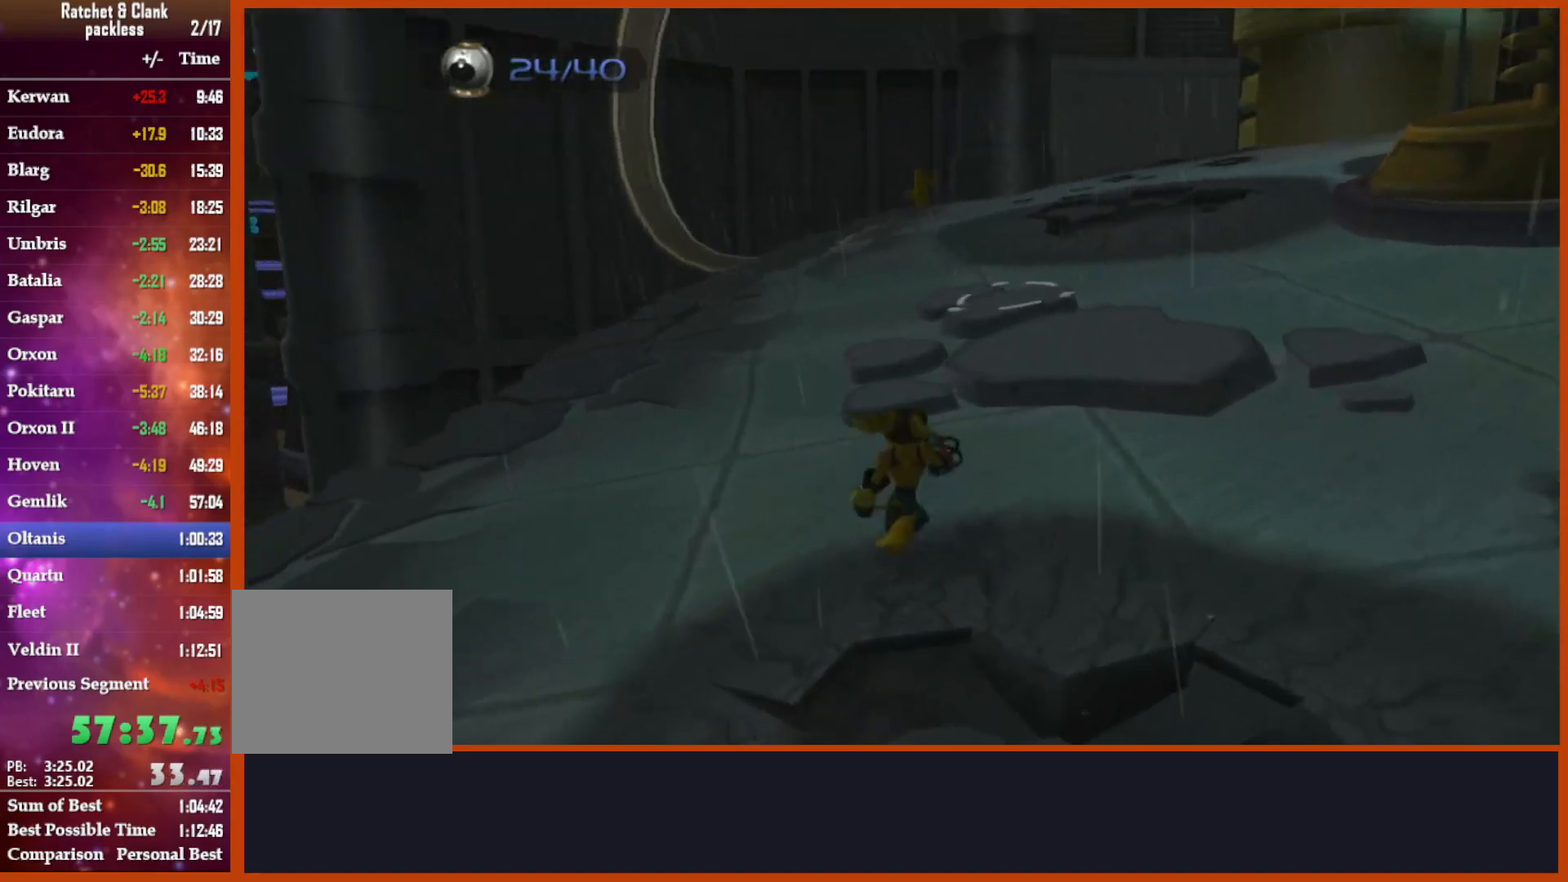
{"buttons": [], "left_stick": "up-right", "right_stick": "left"}
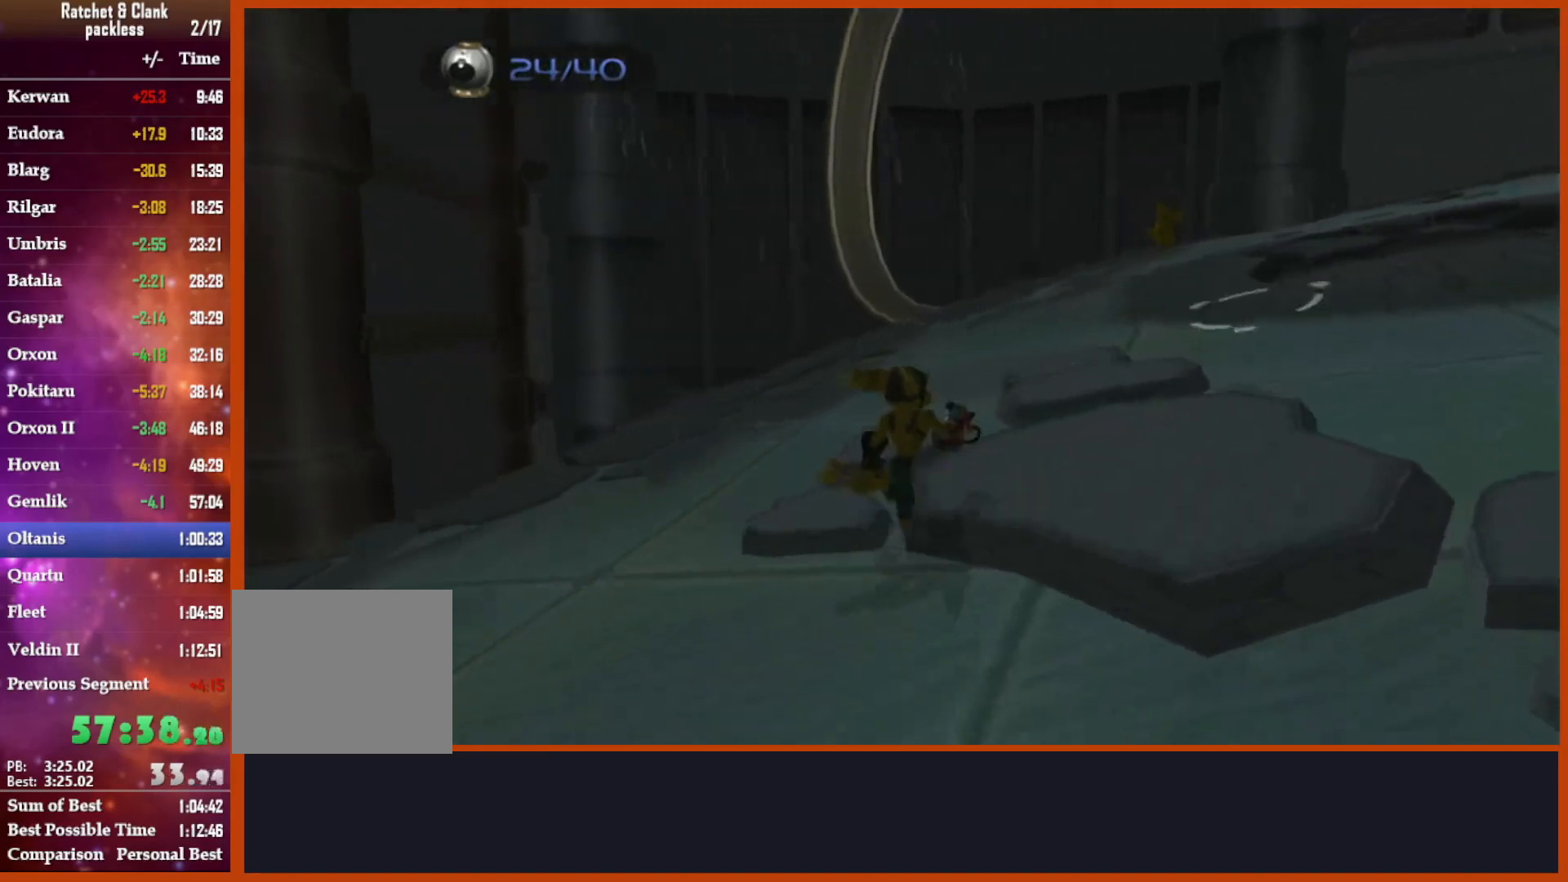
{"buttons": [], "left_stick": "up-right", "right_stick": "center", "events": [[267, "right_stick", "center"]]}
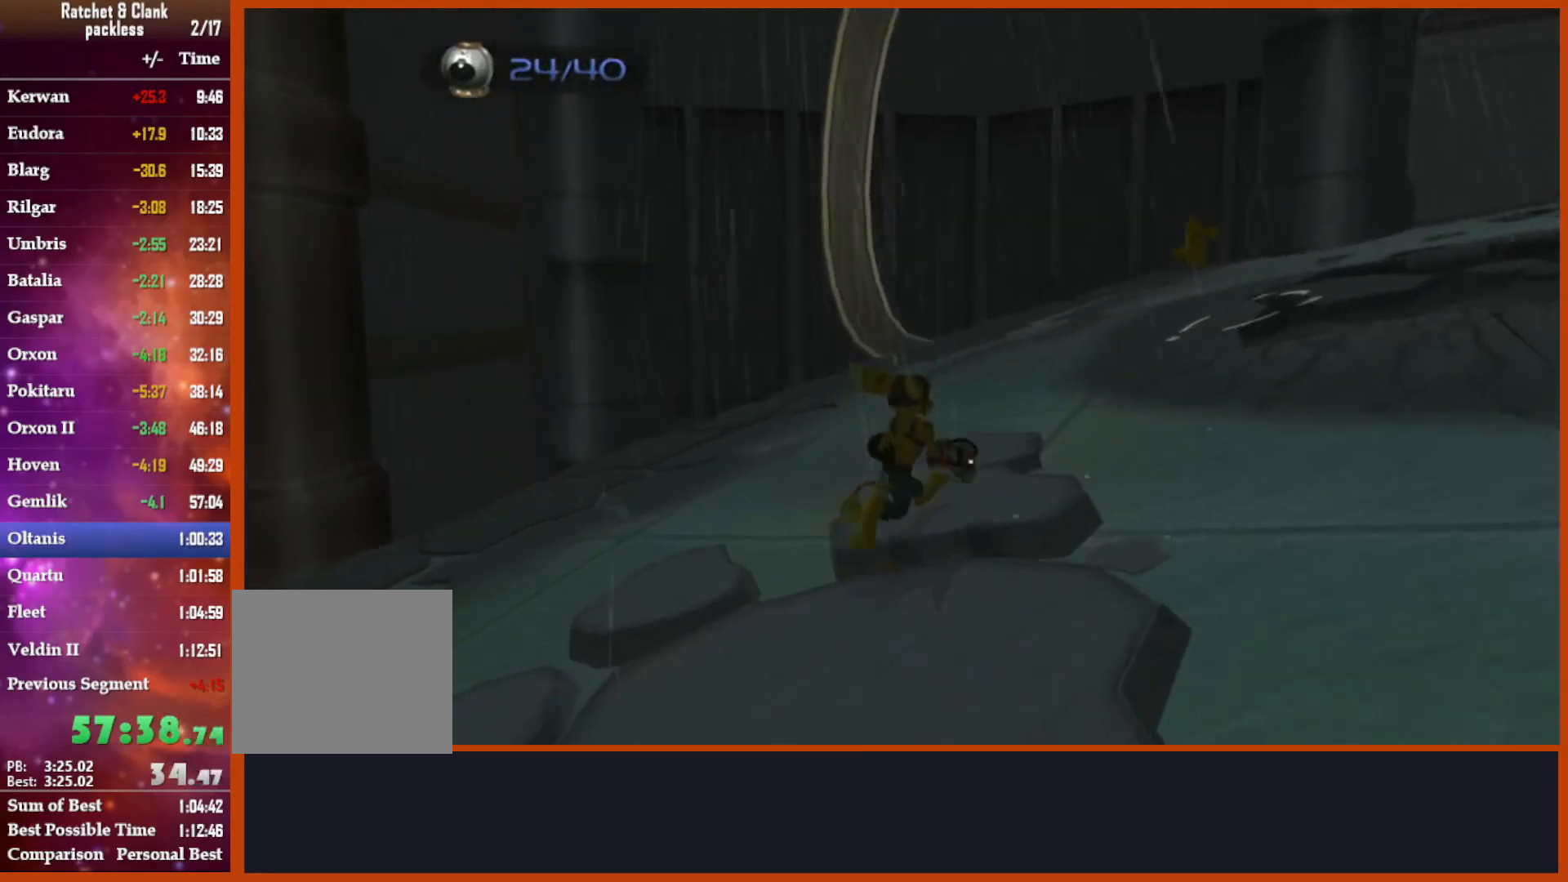
{"buttons": [], "left_stick": "up", "right_stick": "left", "events": [[150, "CROSS", "down"], [200, "left_stick", "up"], [250, "CROSS", "up"], [350, "right_stick", "left"]]}
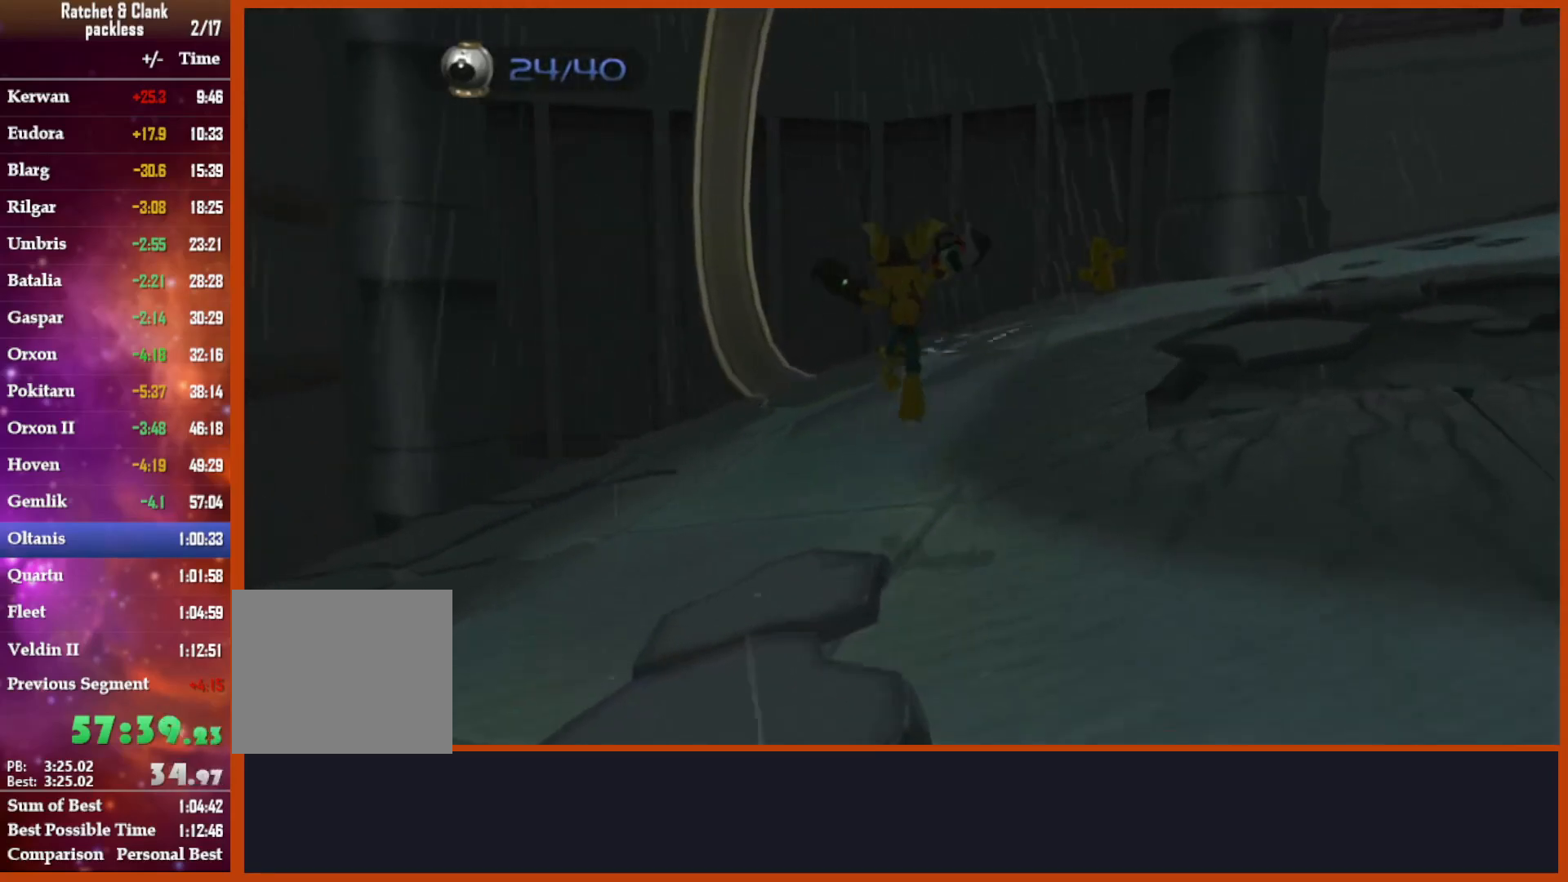
{"buttons": [], "left_stick": "up", "right_stick": "center", "events": [[150, "right_stick", "center"]]}
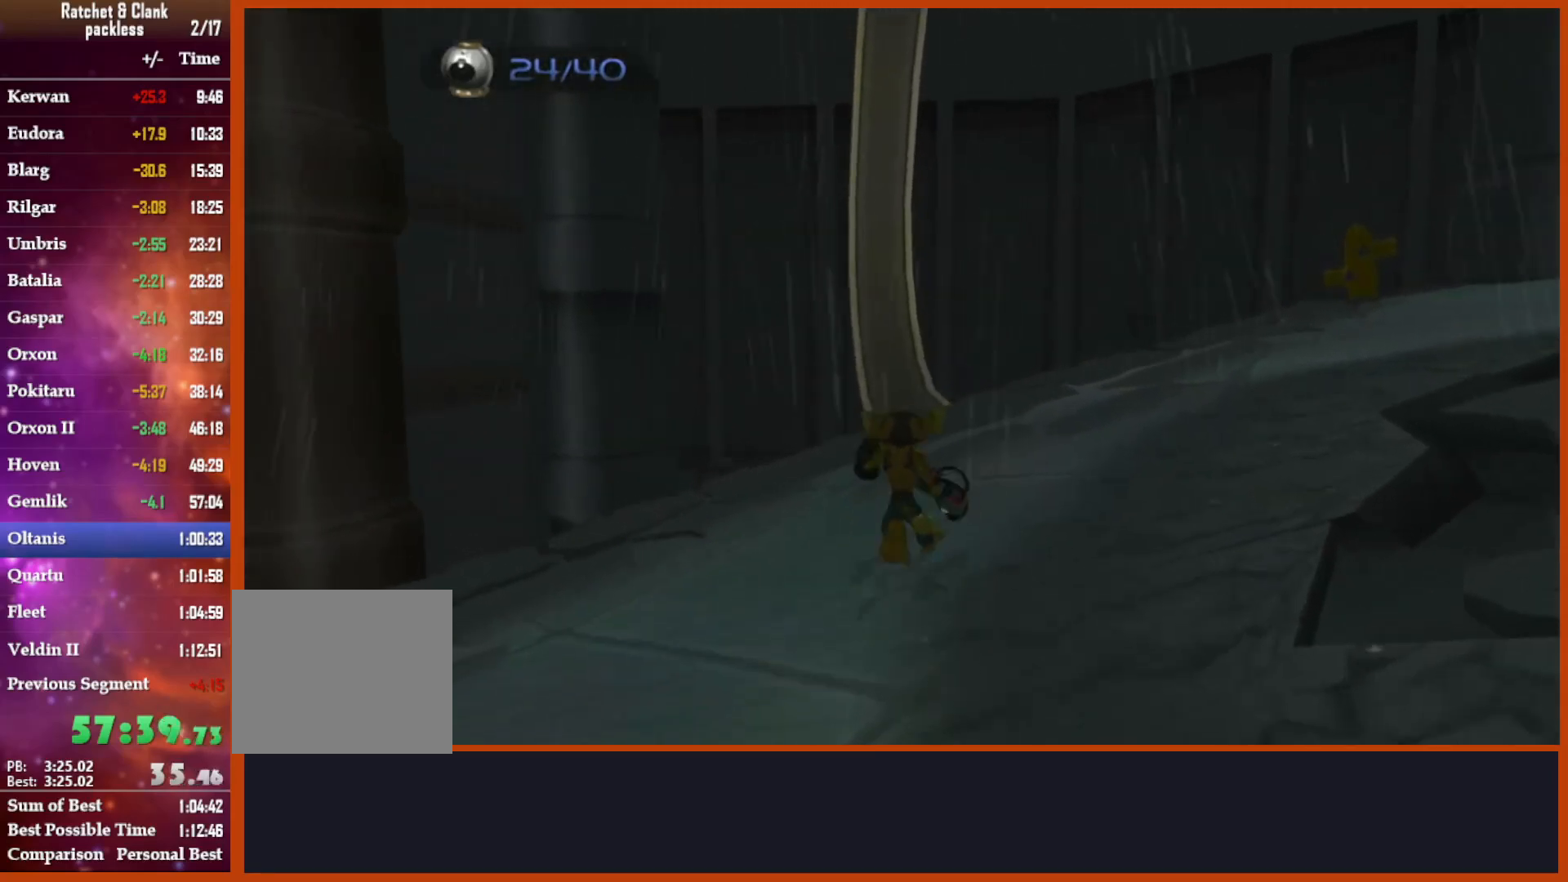
{"buttons": [], "left_stick": "up", "right_stick": "center", "events": [[83, "right_stick", "left"], [217, "right_stick", "center"], [383, "right_stick", "left"], [433, "right_stick", "center"]]}
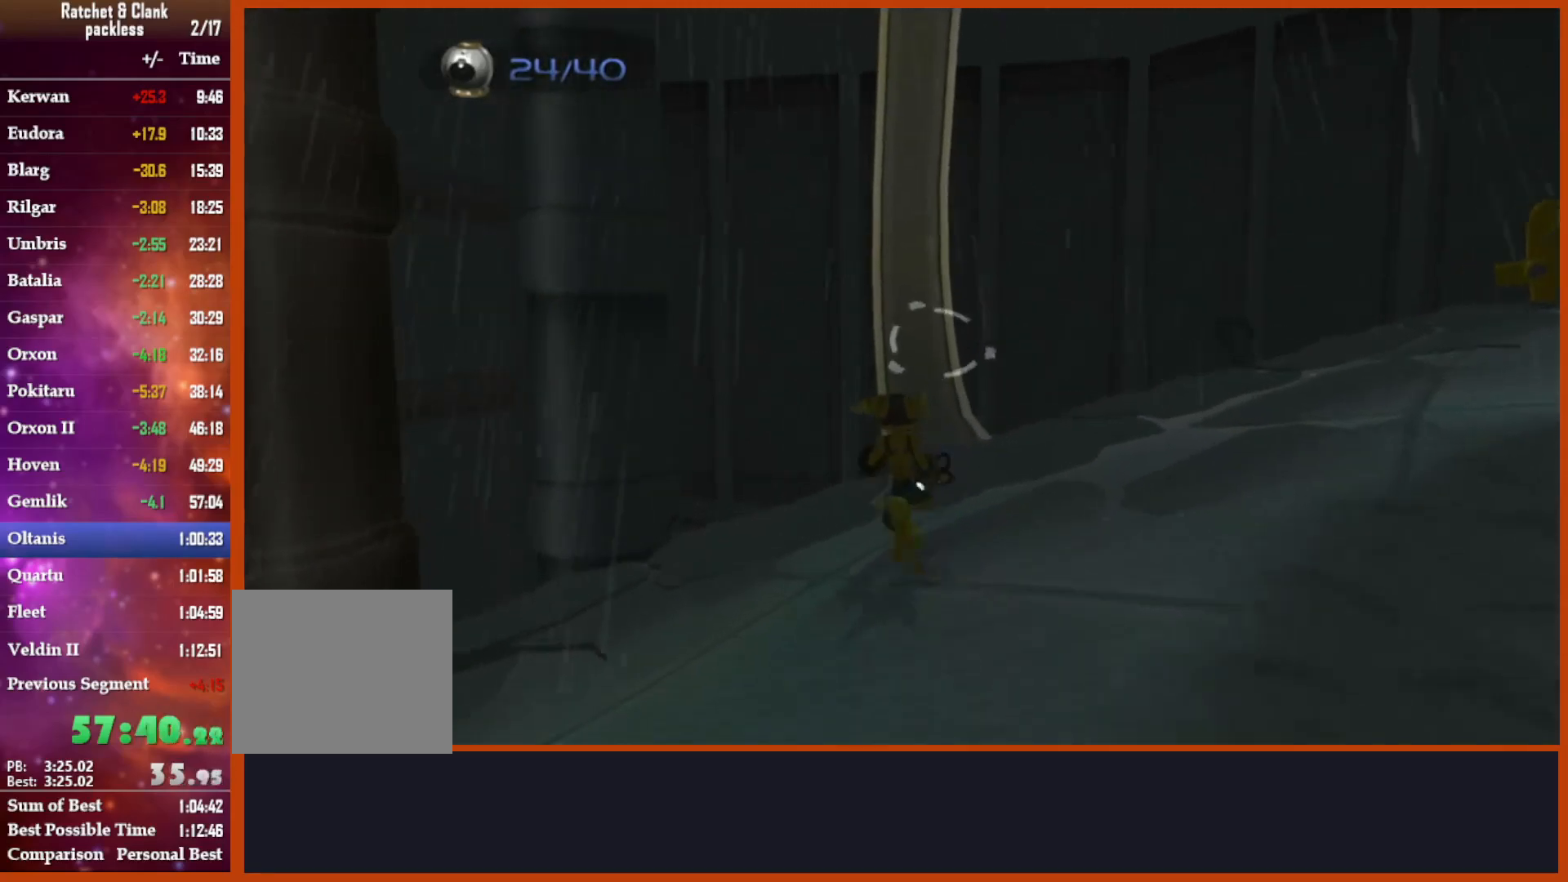
{"buttons": [], "left_stick": "up", "right_stick": "center", "events": [[350, "CROSS", "down"], [467, "CROSS", "up"]]}
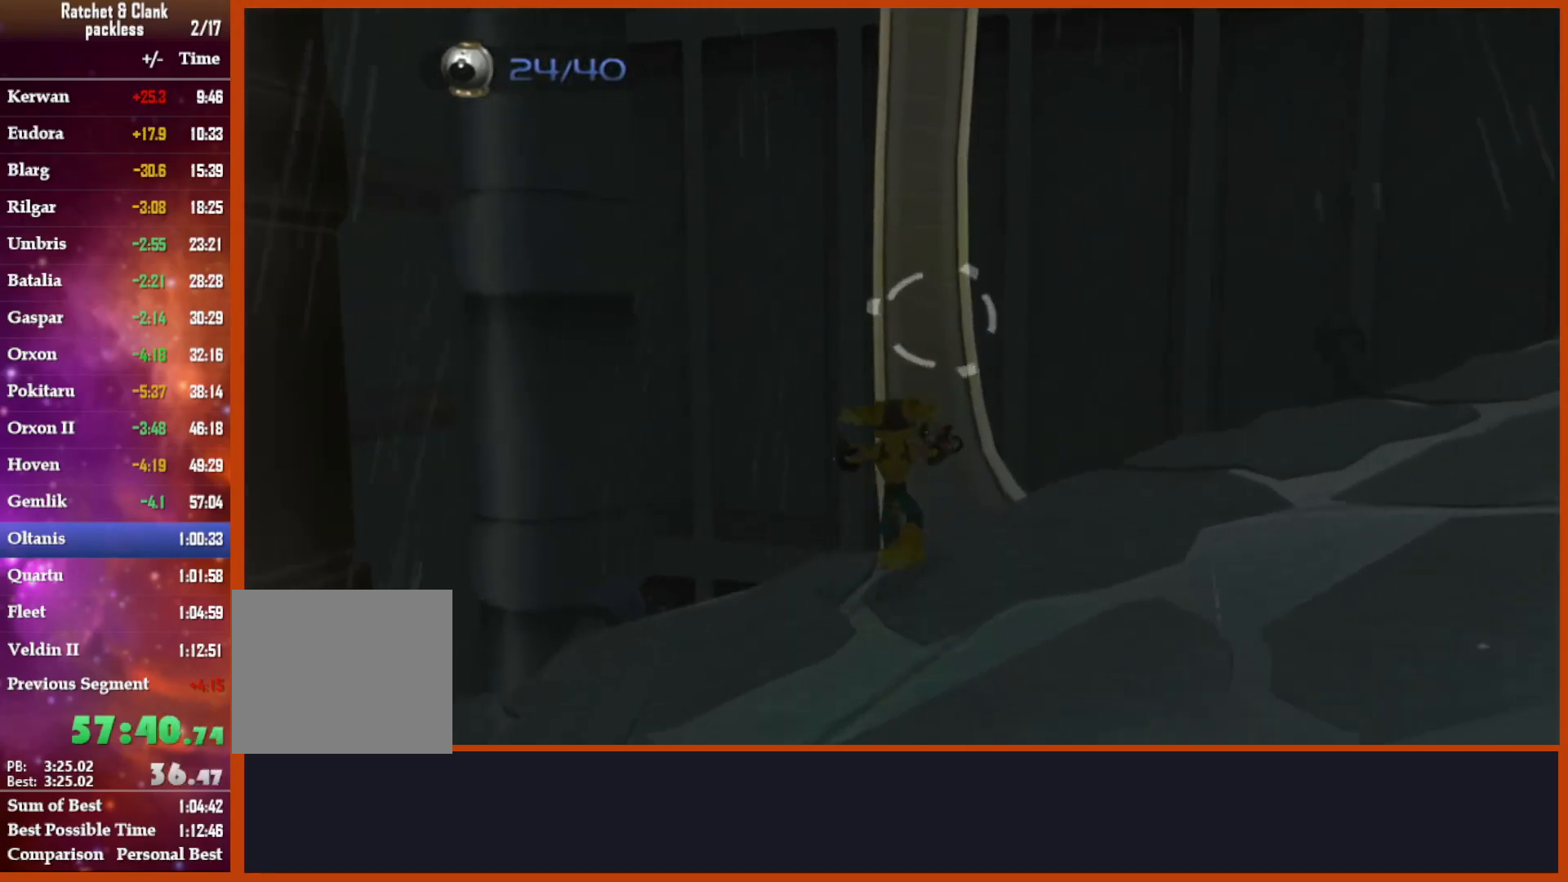
{"buttons": ["CROSS"], "left_stick": "up", "right_stick": "center", "events": [[483, "CROSS", "down"]]}
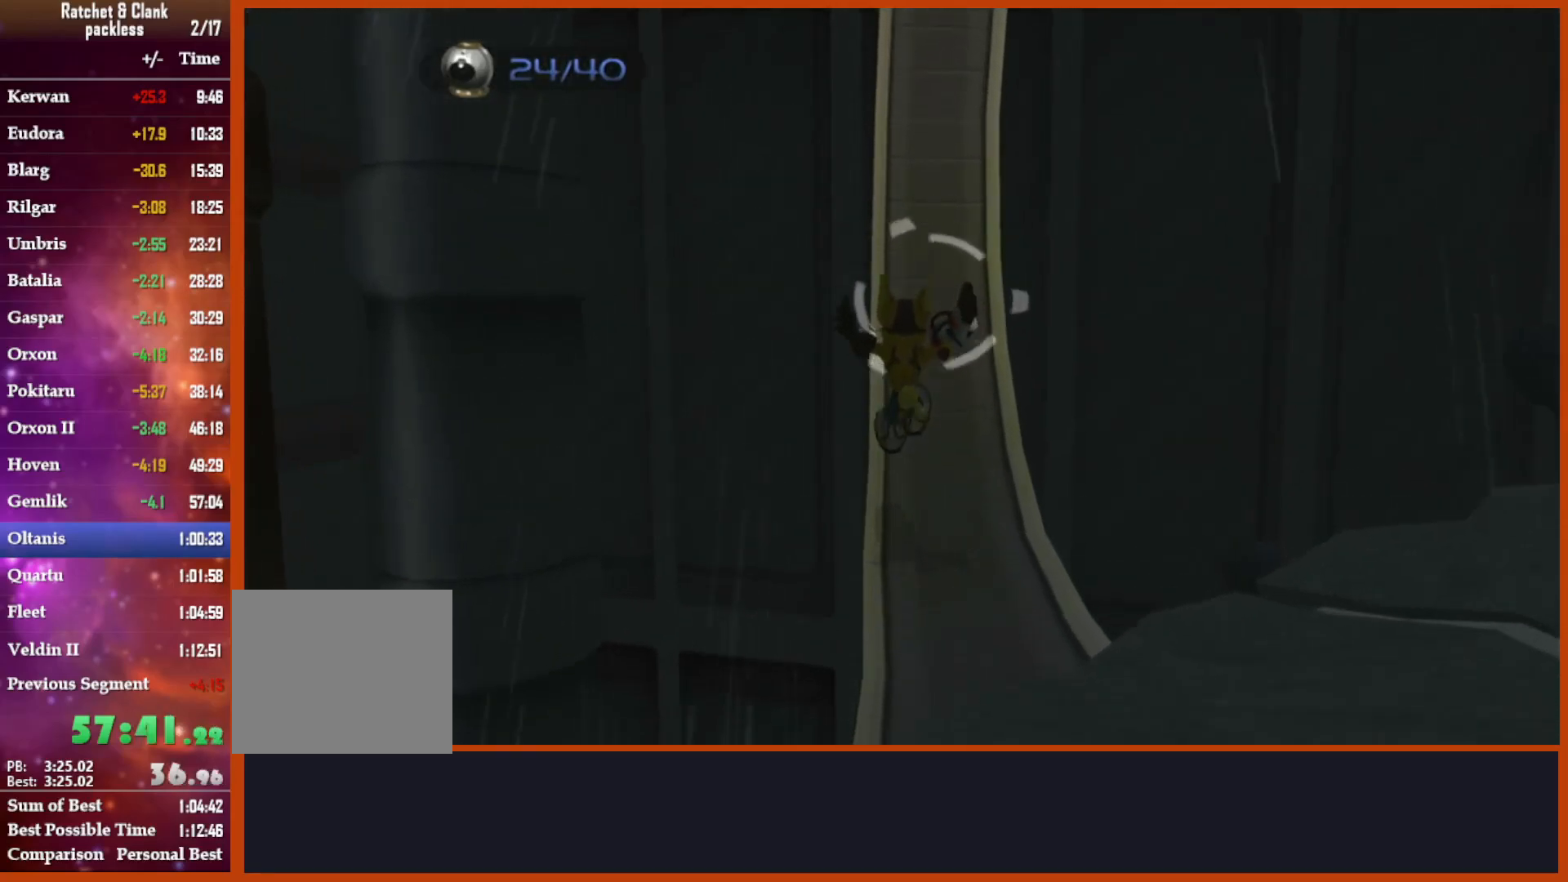
{"buttons": [], "left_stick": "up", "right_stick": "center", "events": [[333, "CROSS", "up"]]}
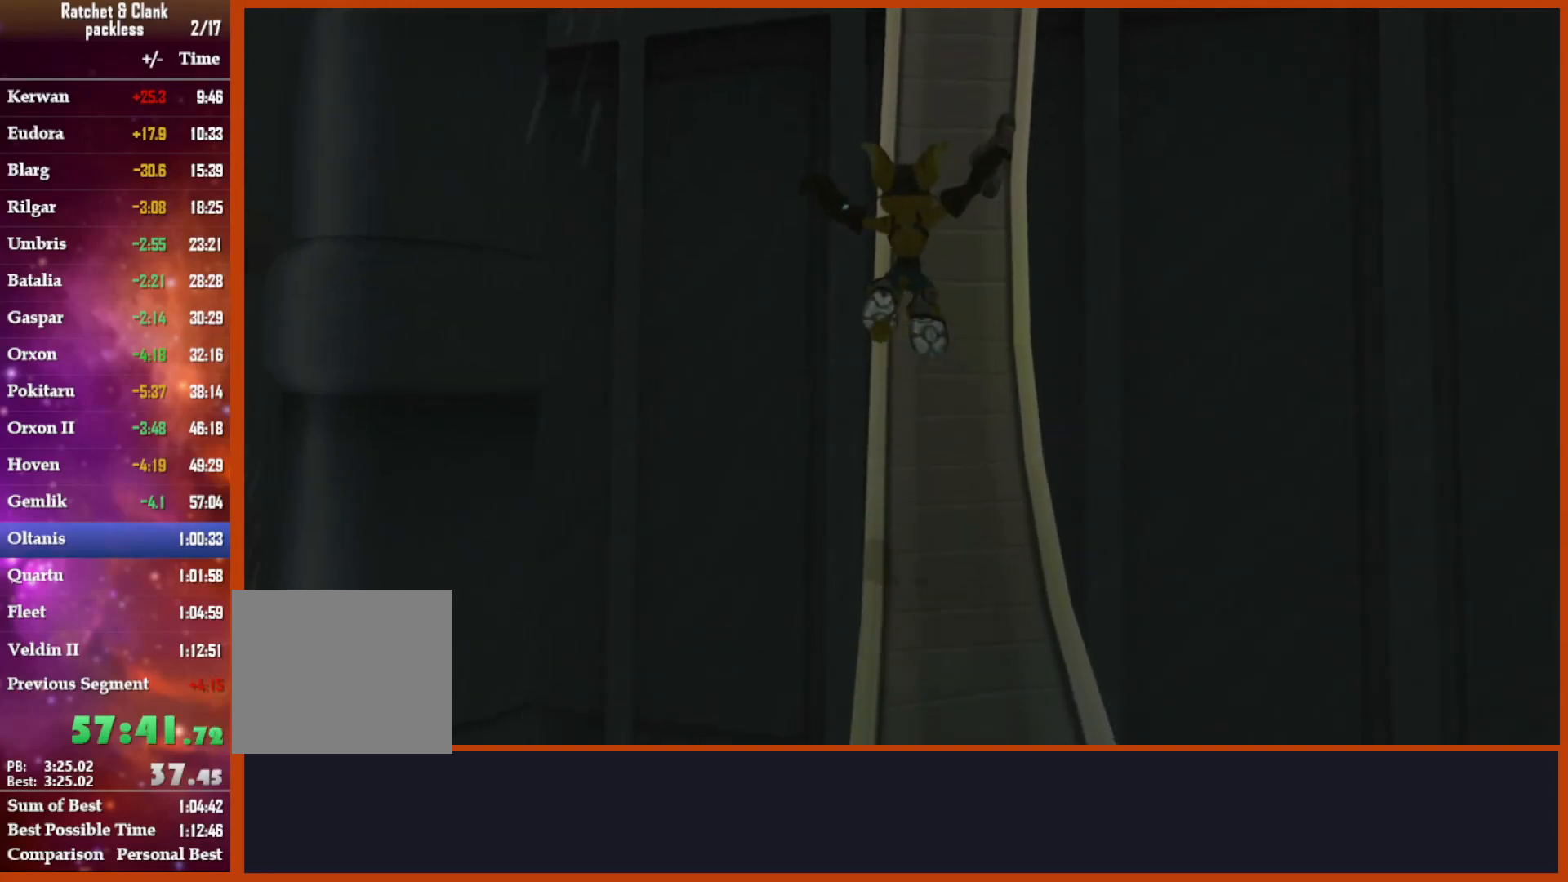
{"buttons": [], "left_stick": "up", "right_stick": "center", "events": []}
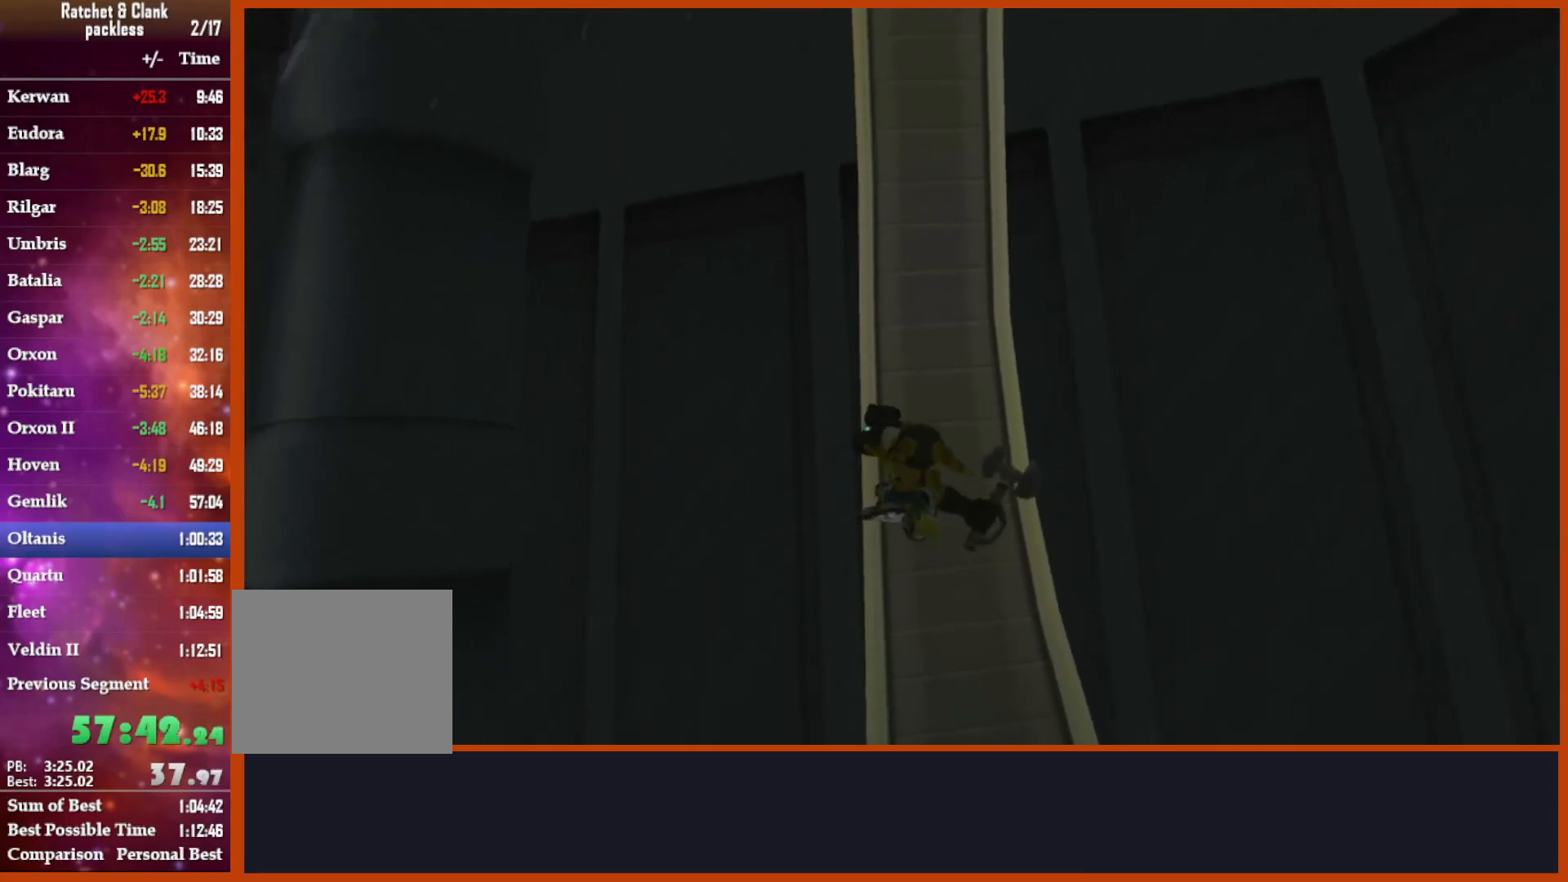
{"buttons": [], "left_stick": "center", "right_stick": "left", "events": [[17, "right_stick", "left"], [117, "right_stick", "center"], [183, "left_stick", "center"], [467, "right_stick", "left"]]}
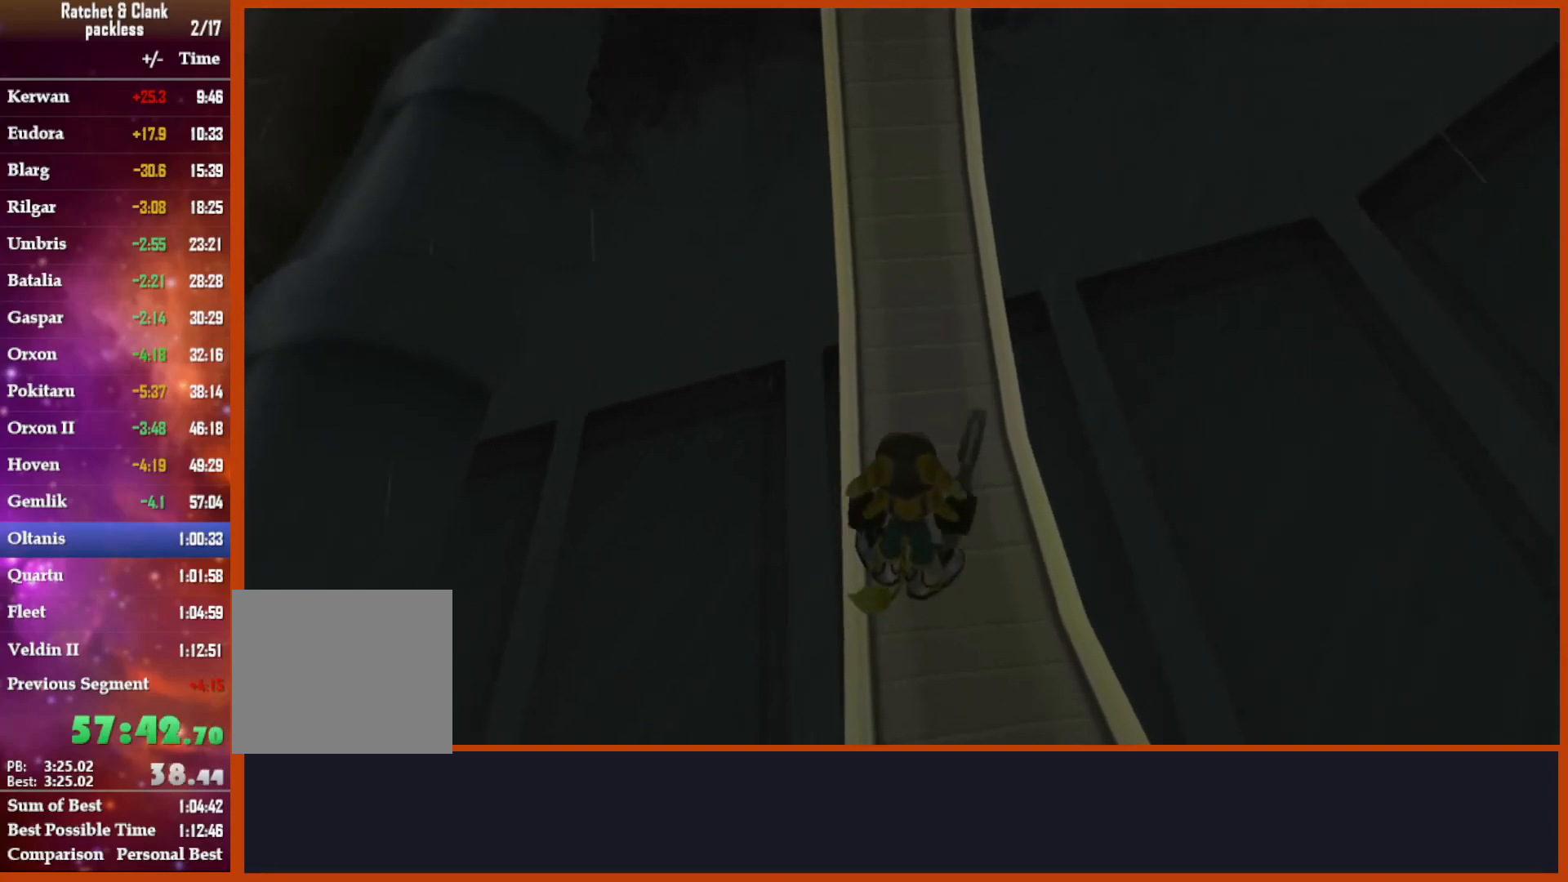
{"buttons": [], "left_stick": "center", "right_stick": "down", "events": [[17, "left_stick", "up"], [100, "right_stick", "center"], [217, "left_stick", "center"], [433, "right_stick", "down"]]}
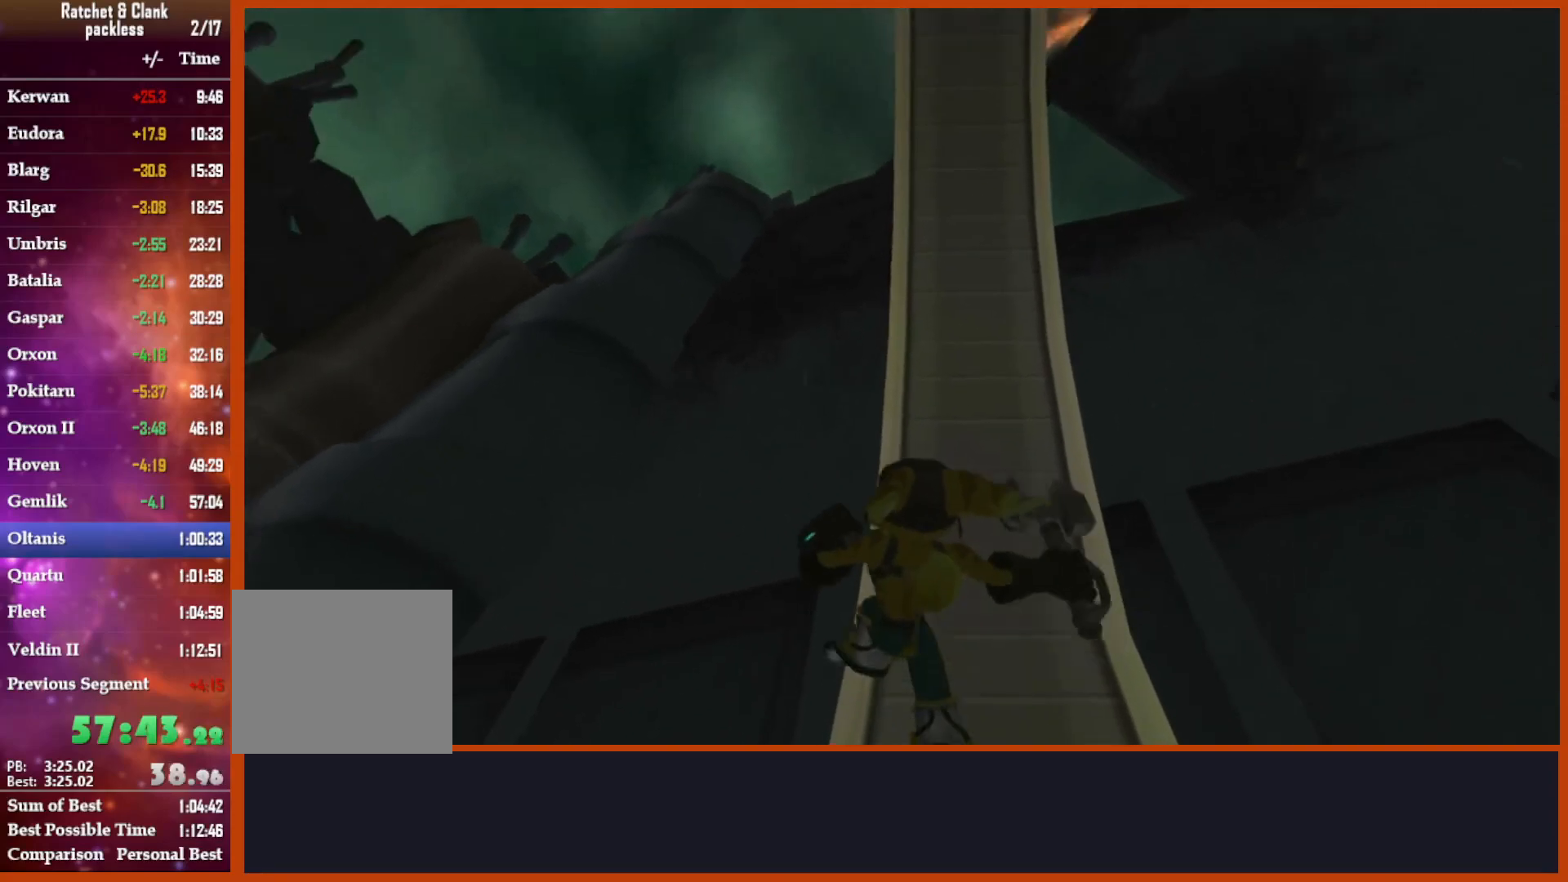
{"buttons": [], "left_stick": "center", "right_stick": "down", "events": [[50, "left_stick", "up-right"], [133, "left_stick", "center"], [183, "right_stick", "center"], [500, "right_stick", "down"]]}
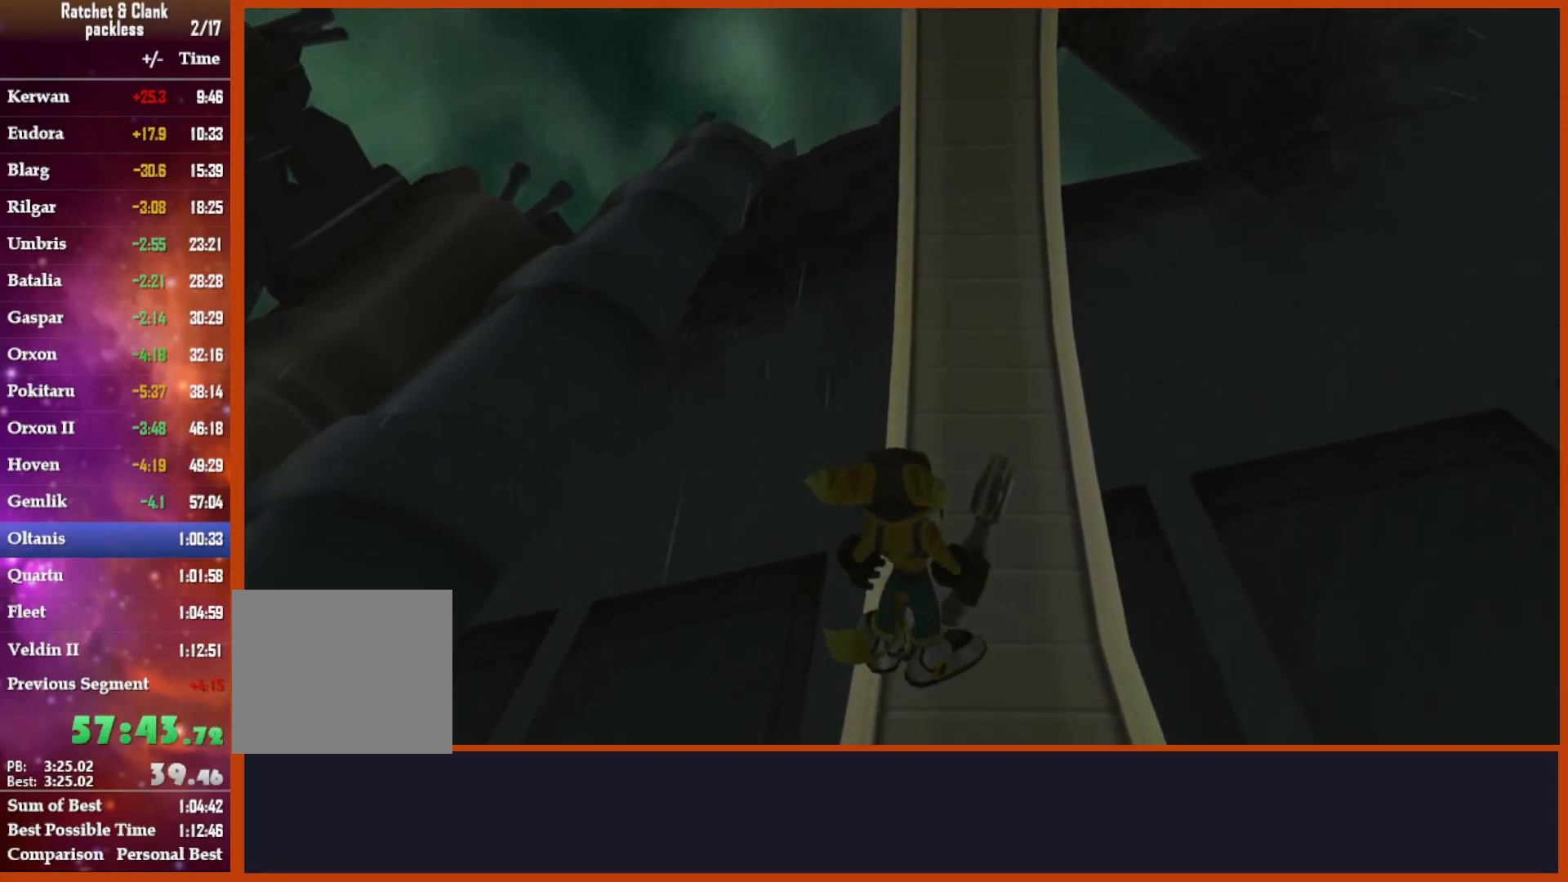
{"buttons": [], "left_stick": "center", "right_stick": "down", "events": [[50, "left_stick", "right"], [100, "left_stick", "center"], [133, "right_stick", "center"], [233, "right_stick", "down"]]}
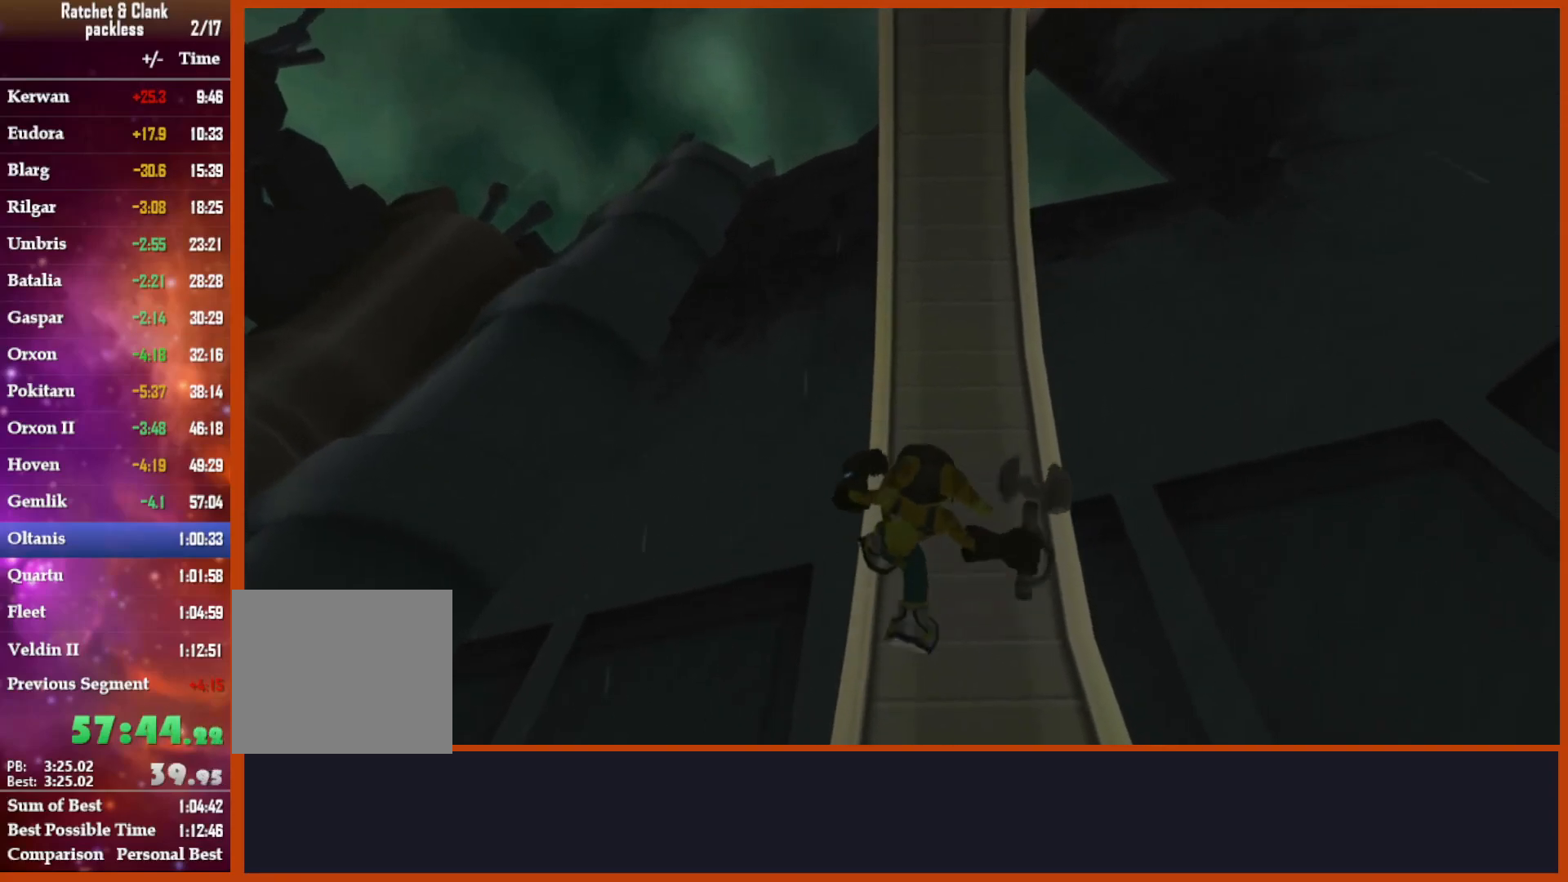
{"buttons": [], "left_stick": "down", "right_stick": "down", "events": [[50, "right_stick", "center"], [267, "right_stick", "down"], [283, "left_stick", "down"]]}
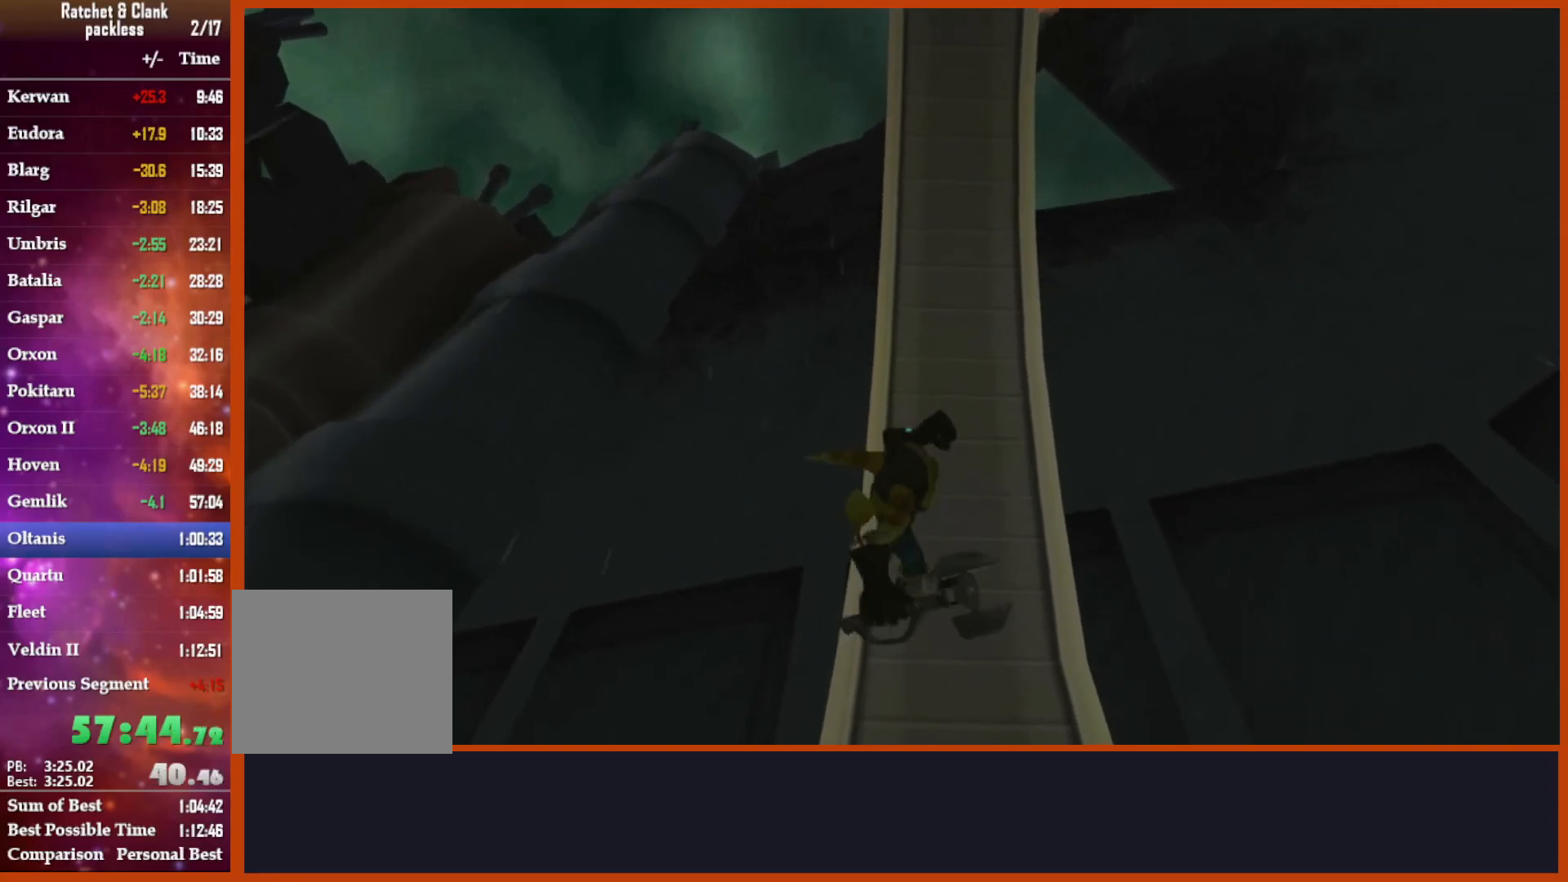
{"buttons": [], "left_stick": "down", "right_stick": "center", "events": [[467, "right_stick", "center"]]}
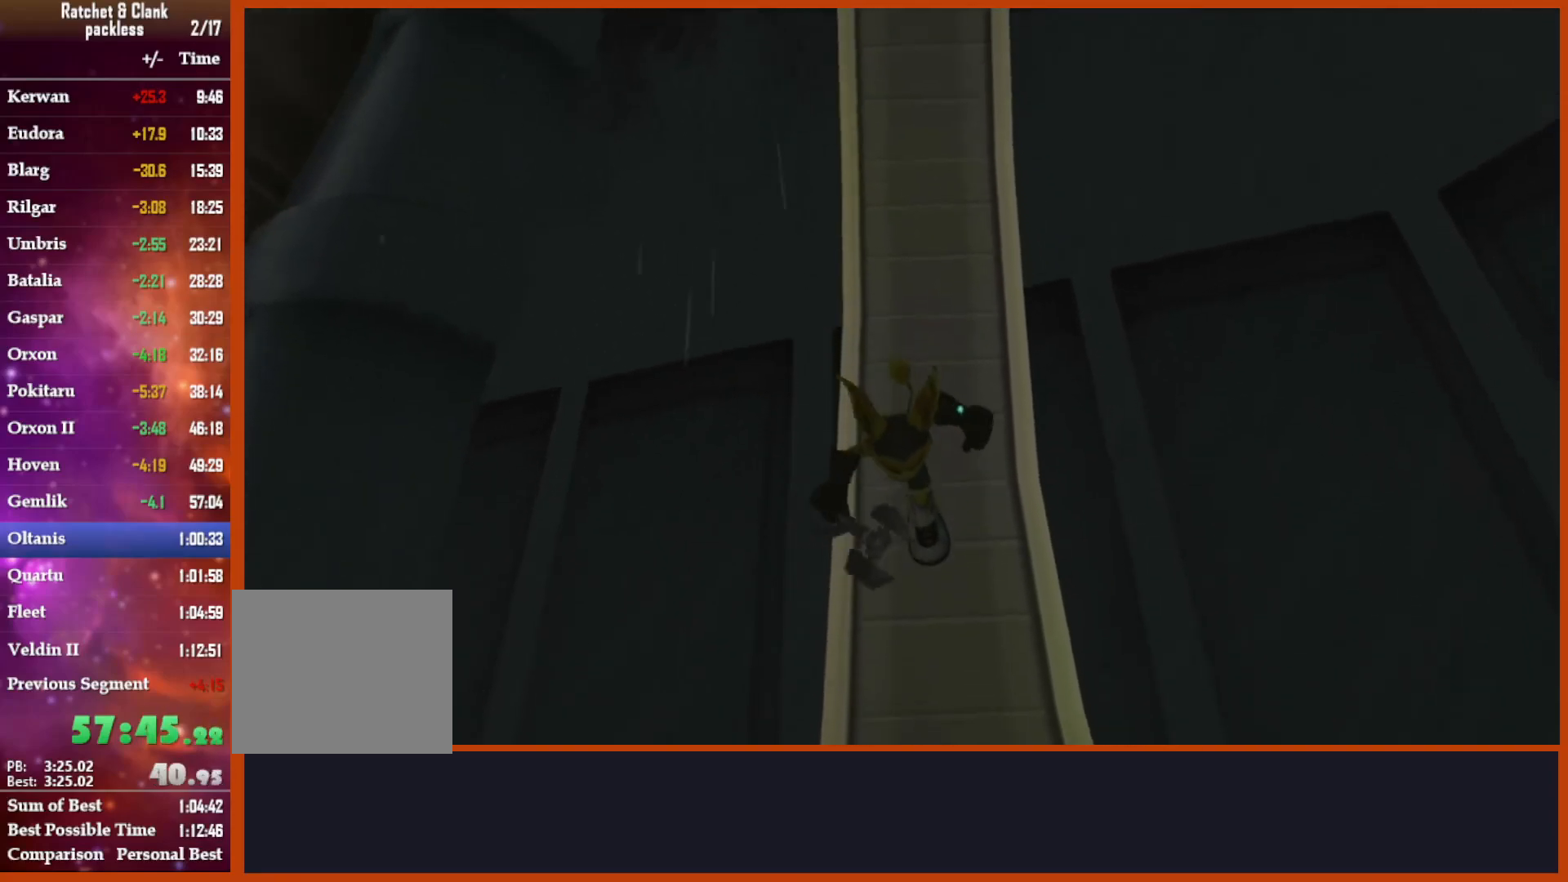
{"buttons": [], "left_stick": "center", "right_stick": "center", "events": [[250, "left_stick", "center"], [267, "right_stick", "right"], [433, "right_stick", "center"]]}
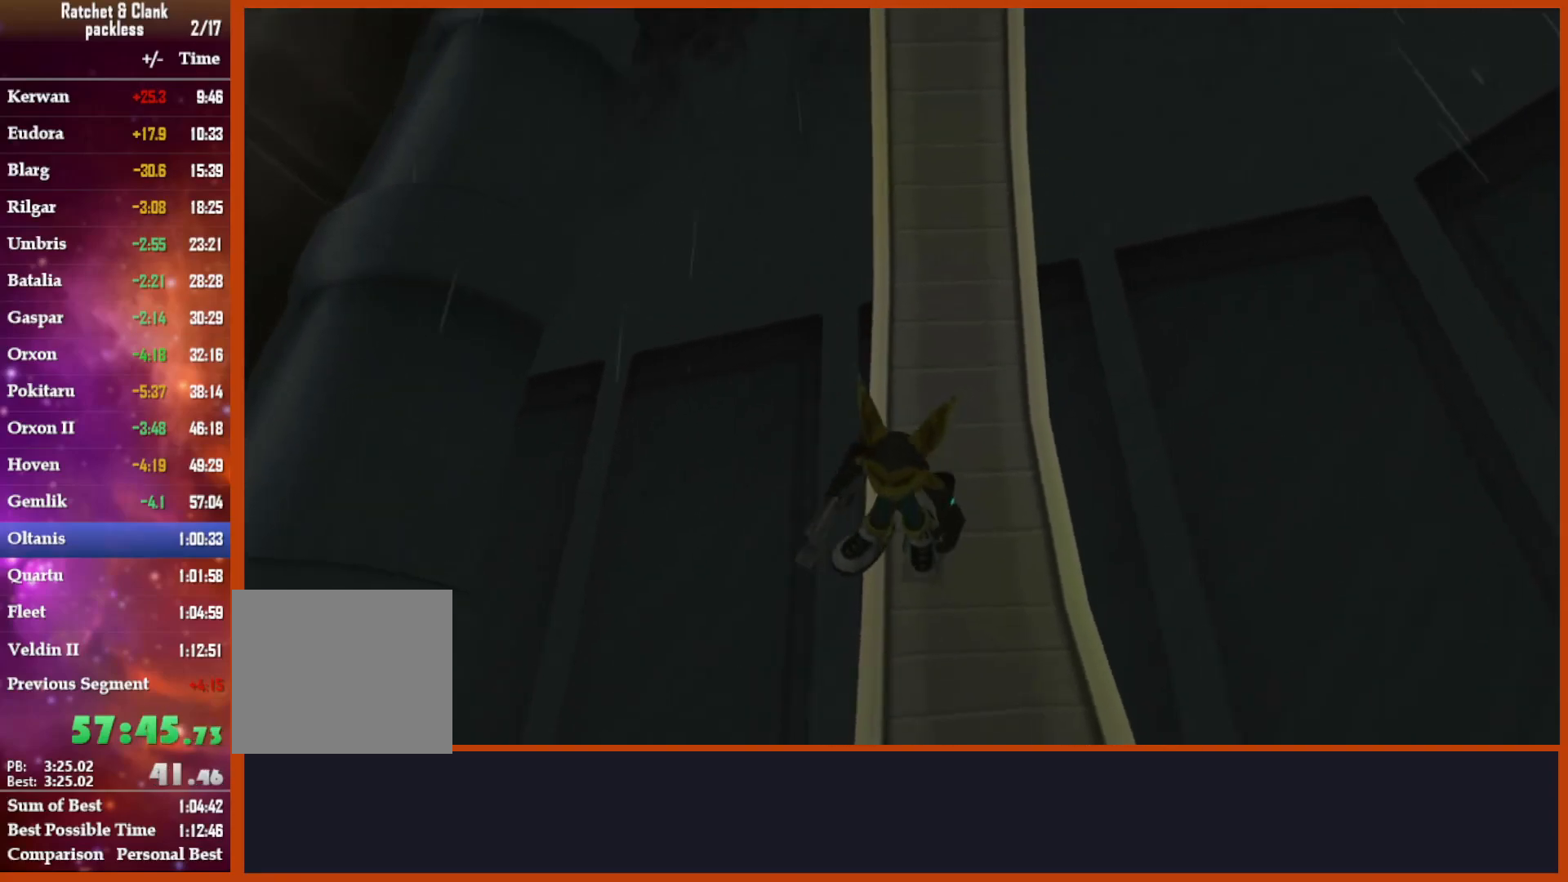
{"buttons": [], "left_stick": "up", "right_stick": "center", "events": [[133, "right_stick", "down-left"], [150, "left_stick", "up"], [267, "right_stick", "center"]]}
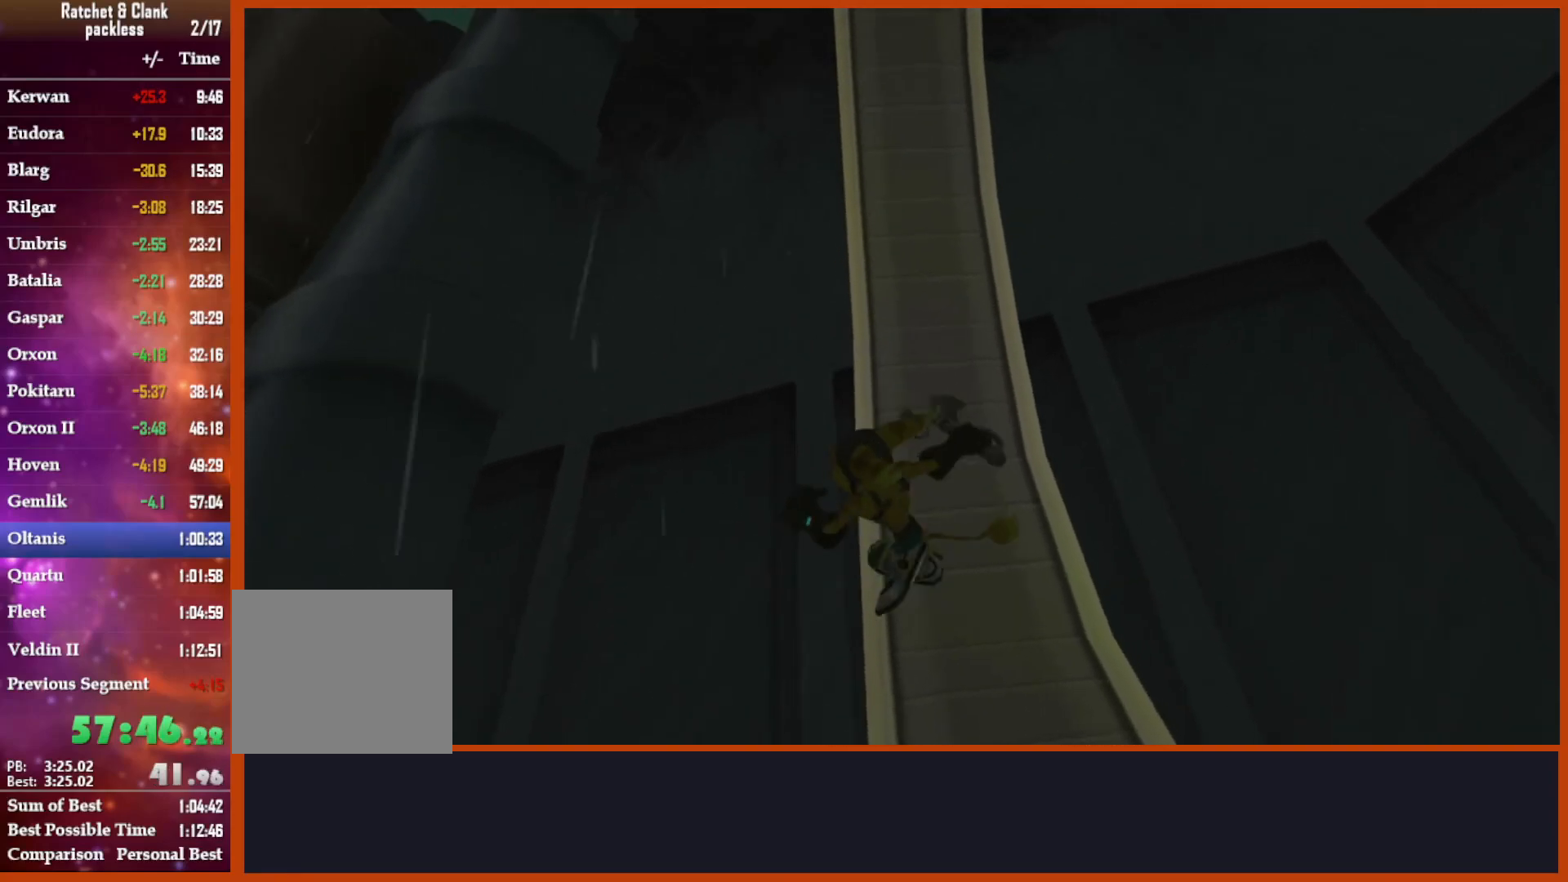
{"buttons": [], "left_stick": "center", "right_stick": "center", "events": [[183, "right_stick", "down-right"], [317, "right_stick", "center"], [383, "left_stick", "center"]]}